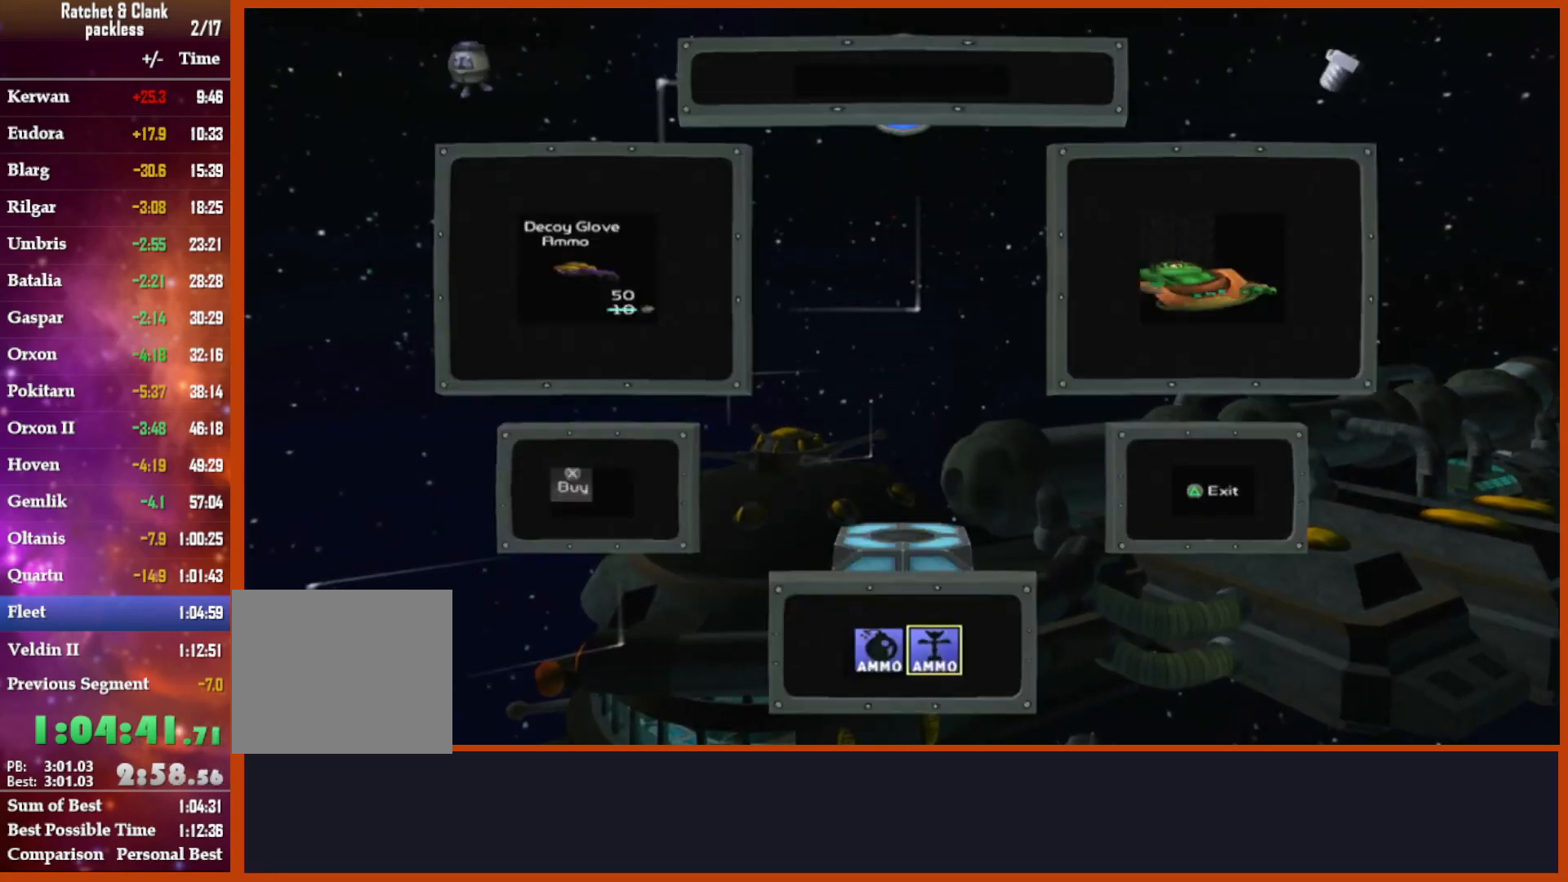
Gameplay with a controller (PlayStation layout); each line is a JSON object with the inputs held at the frame after it. "events" lists button and stick changes between this image and that frame as [ms after this image, input, new state], when the widget could be followed in between.
{"buttons": ["CROSS", "L1"], "left_stick": "up", "right_stick": "center", "events": [[33, "TRIANGLE", "up"], [100, "SQUARE", "down"], [233, "SQUARE", "up"], [500, "CROSS", "down"]]}
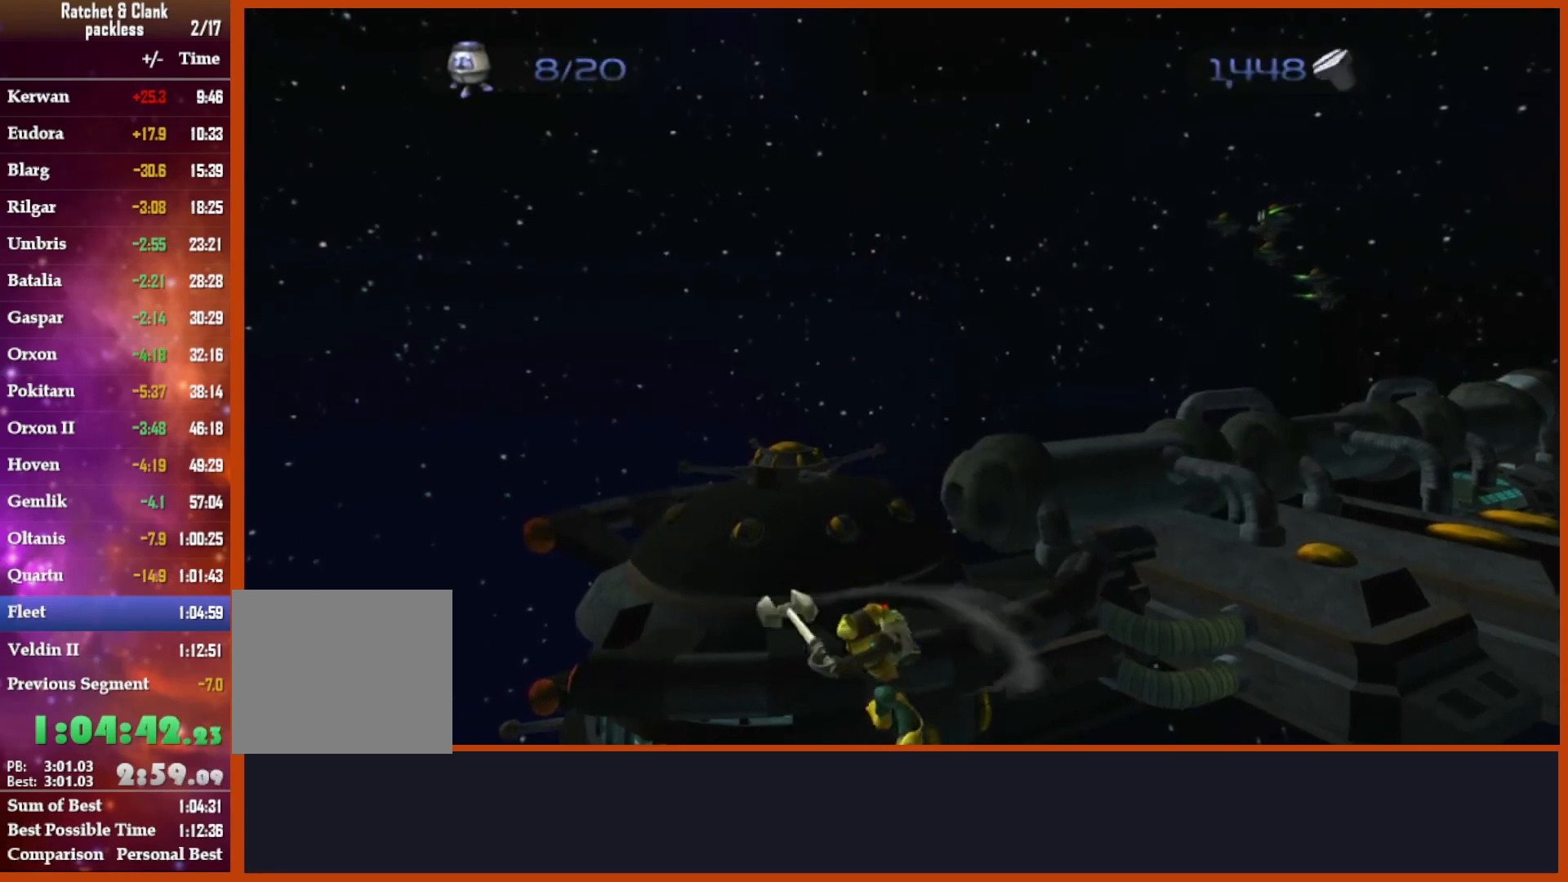
{"buttons": ["L1"], "left_stick": "up", "right_stick": "center", "events": [[500, "CROSS", "up"]]}
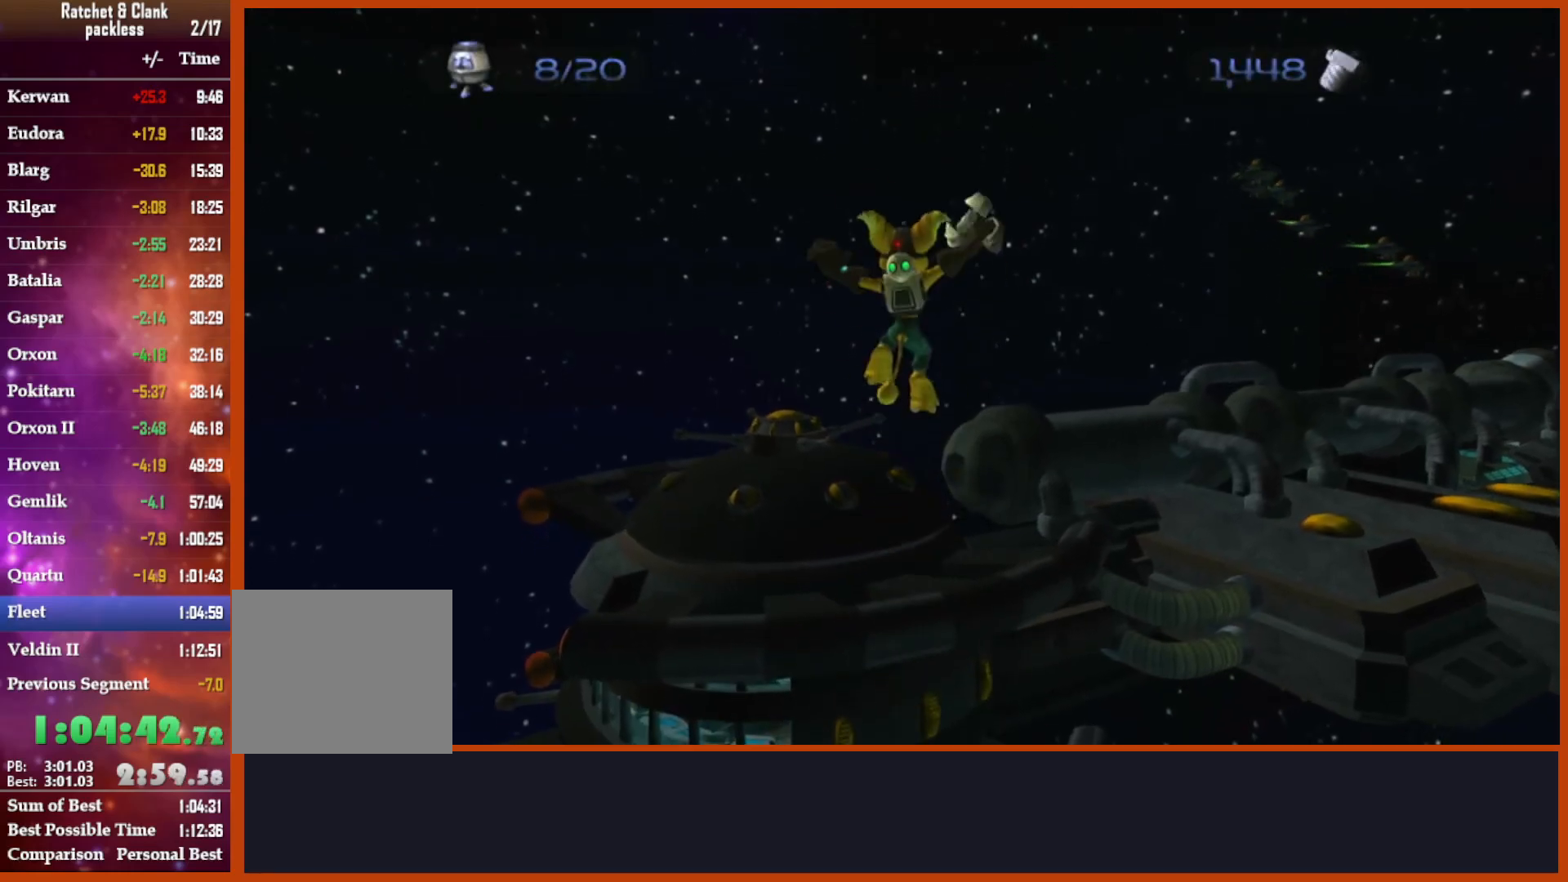
{"buttons": ["L1"], "left_stick": "up", "right_stick": "center", "events": [[100, "CIRCLE", "down"], [217, "CIRCLE", "up"], [350, "TRIANGLE", "down"], [433, "TRIANGLE", "up"]]}
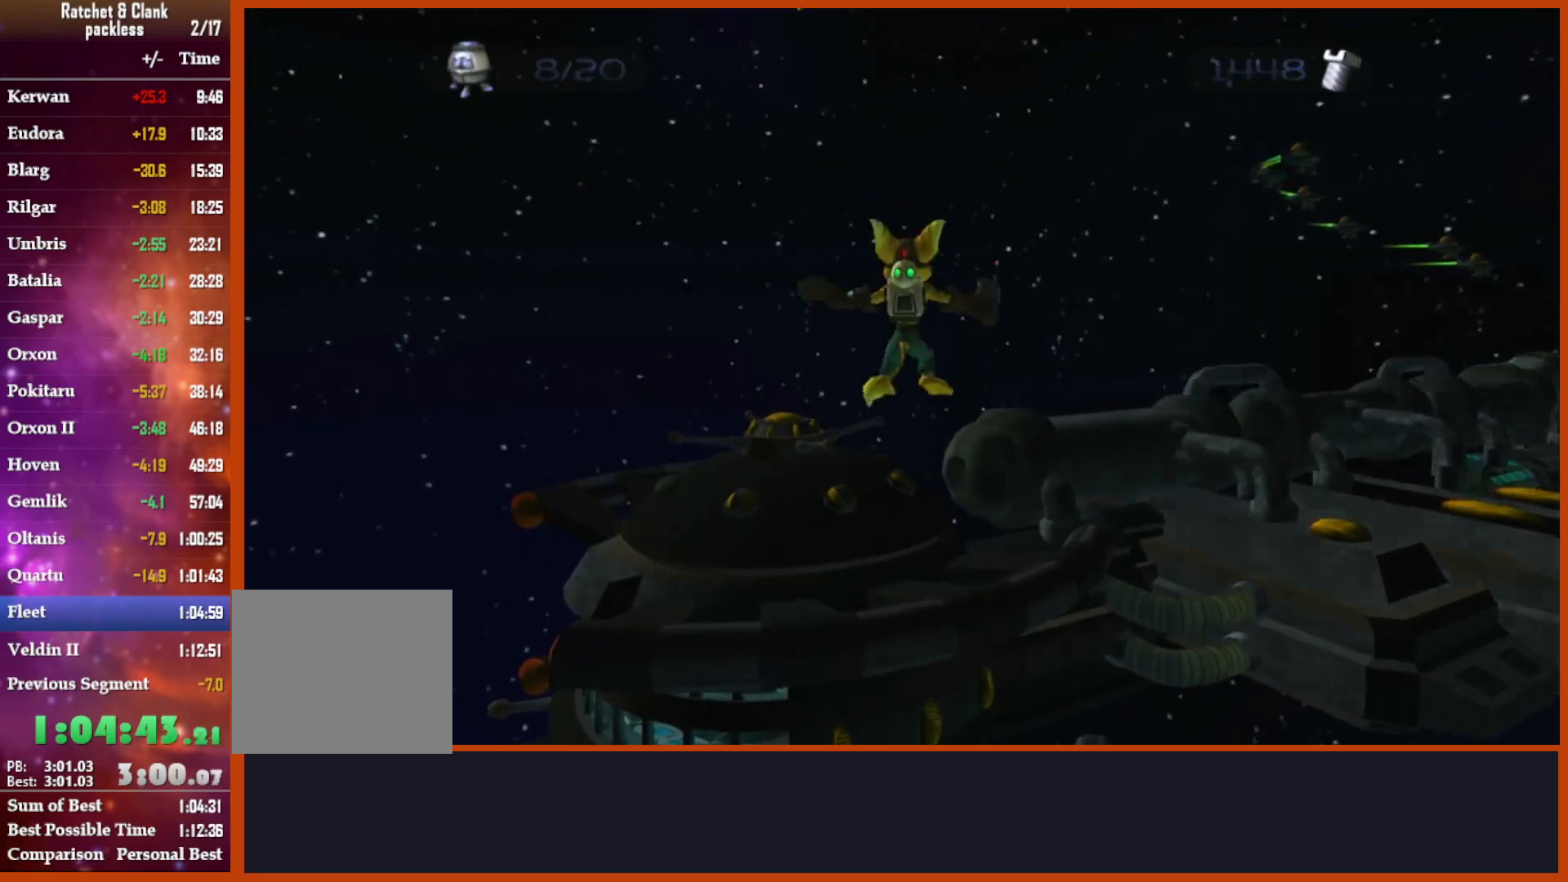
{"buttons": ["CROSS", "L1"], "left_stick": "up", "right_stick": "center", "events": [[17, "SQUARE", "down"], [150, "SQUARE", "up"], [383, "CROSS", "down"]]}
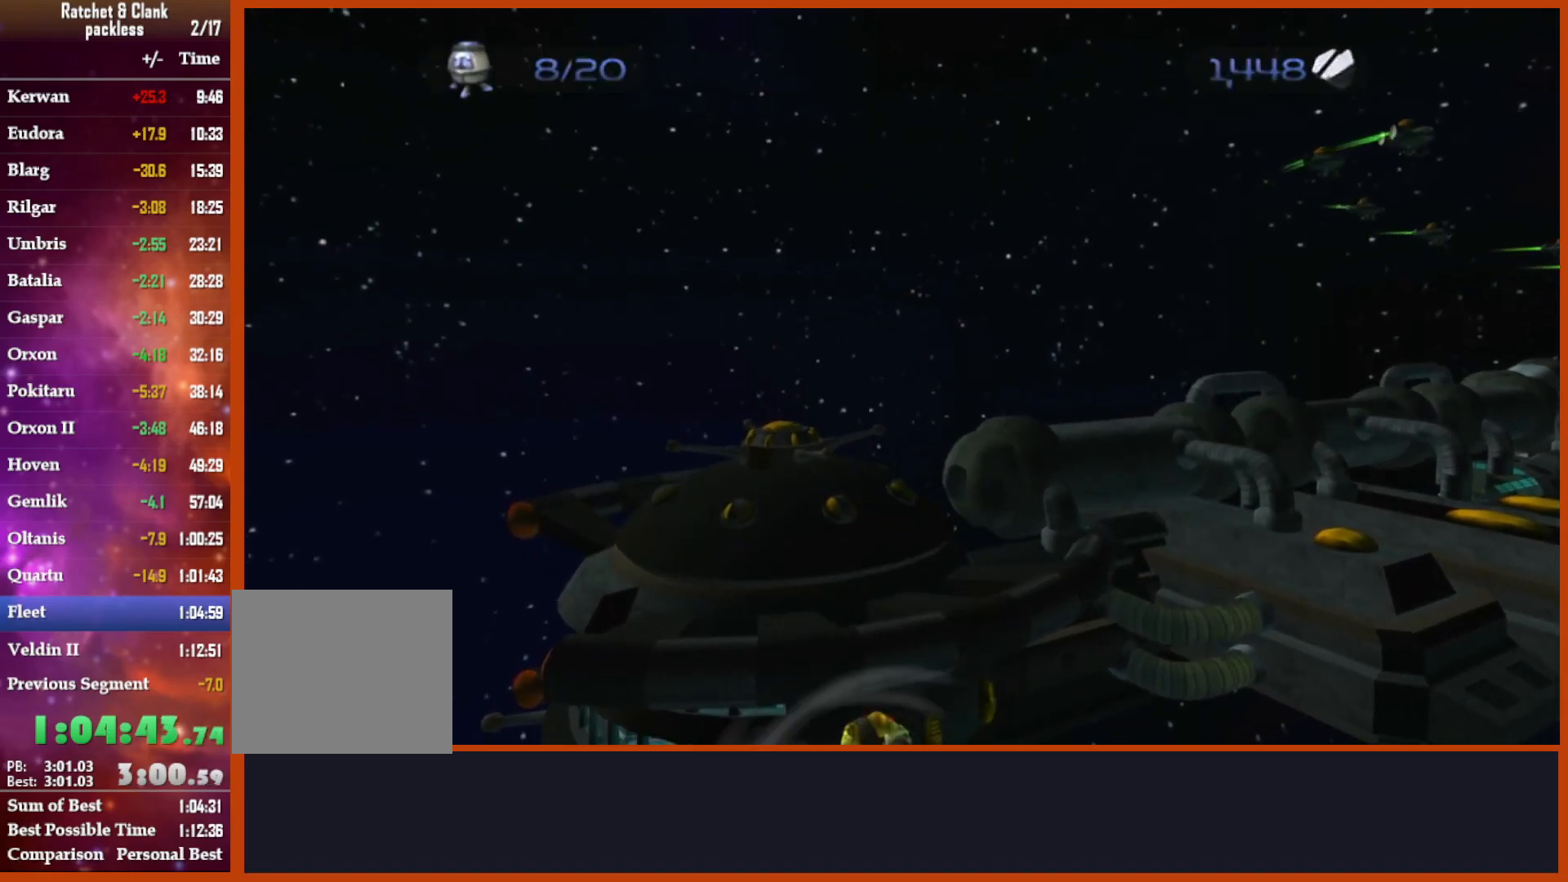
{"buttons": ["L1"], "left_stick": "up", "right_stick": "center", "events": [[467, "CROSS", "up"]]}
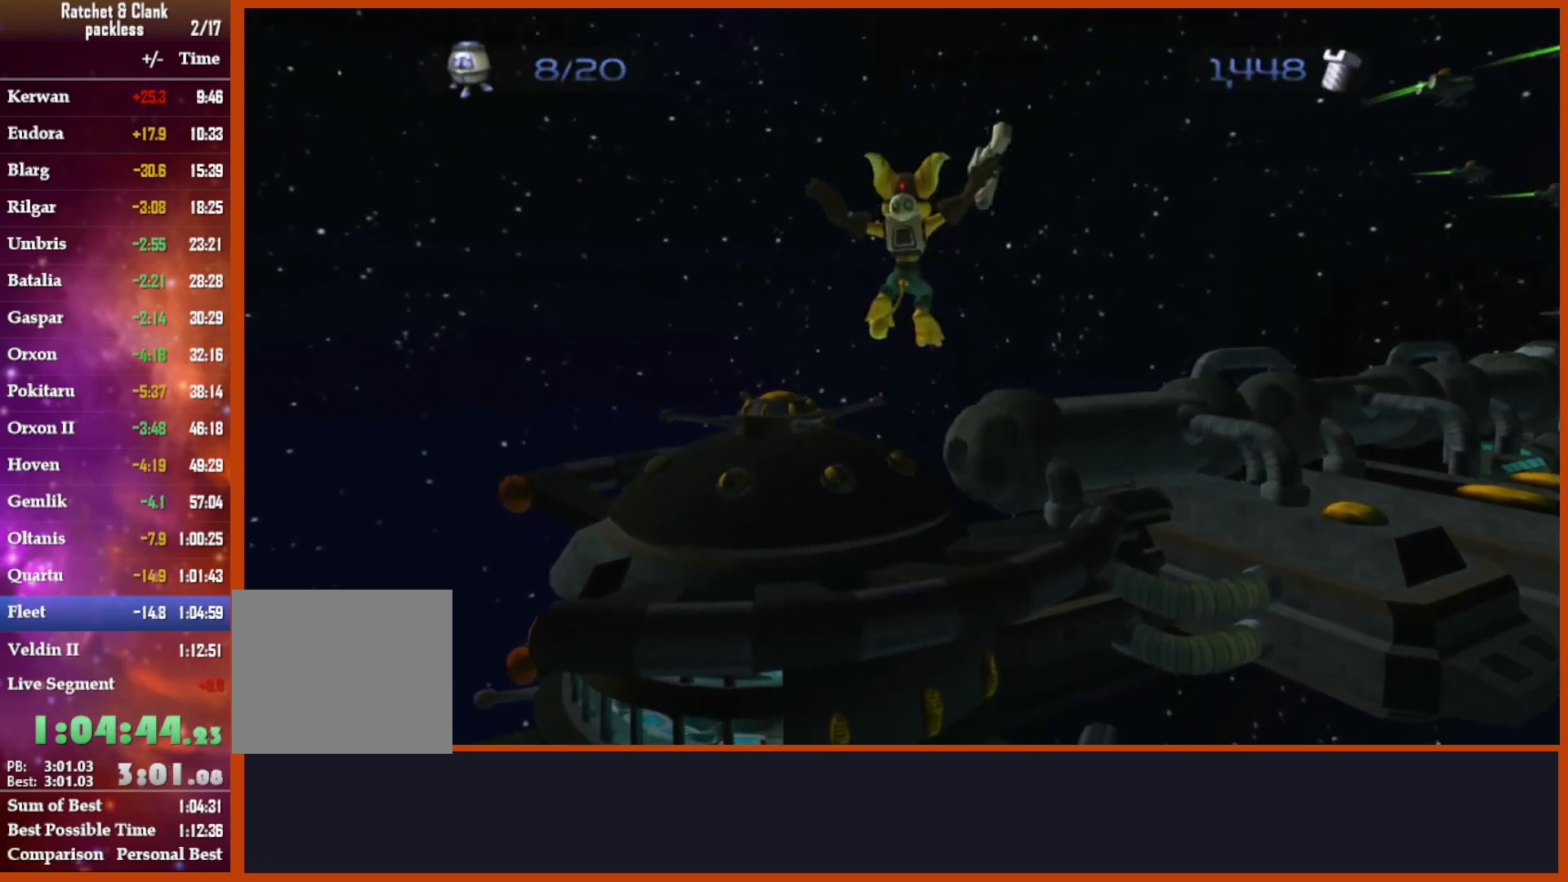
{"buttons": ["SQUARE", "L1"], "left_stick": "up", "right_stick": "center", "events": [[50, "CIRCLE", "down"], [183, "CIRCLE", "up"], [250, "TRIANGLE", "down"], [383, "TRIANGLE", "up"], [450, "SQUARE", "down"]]}
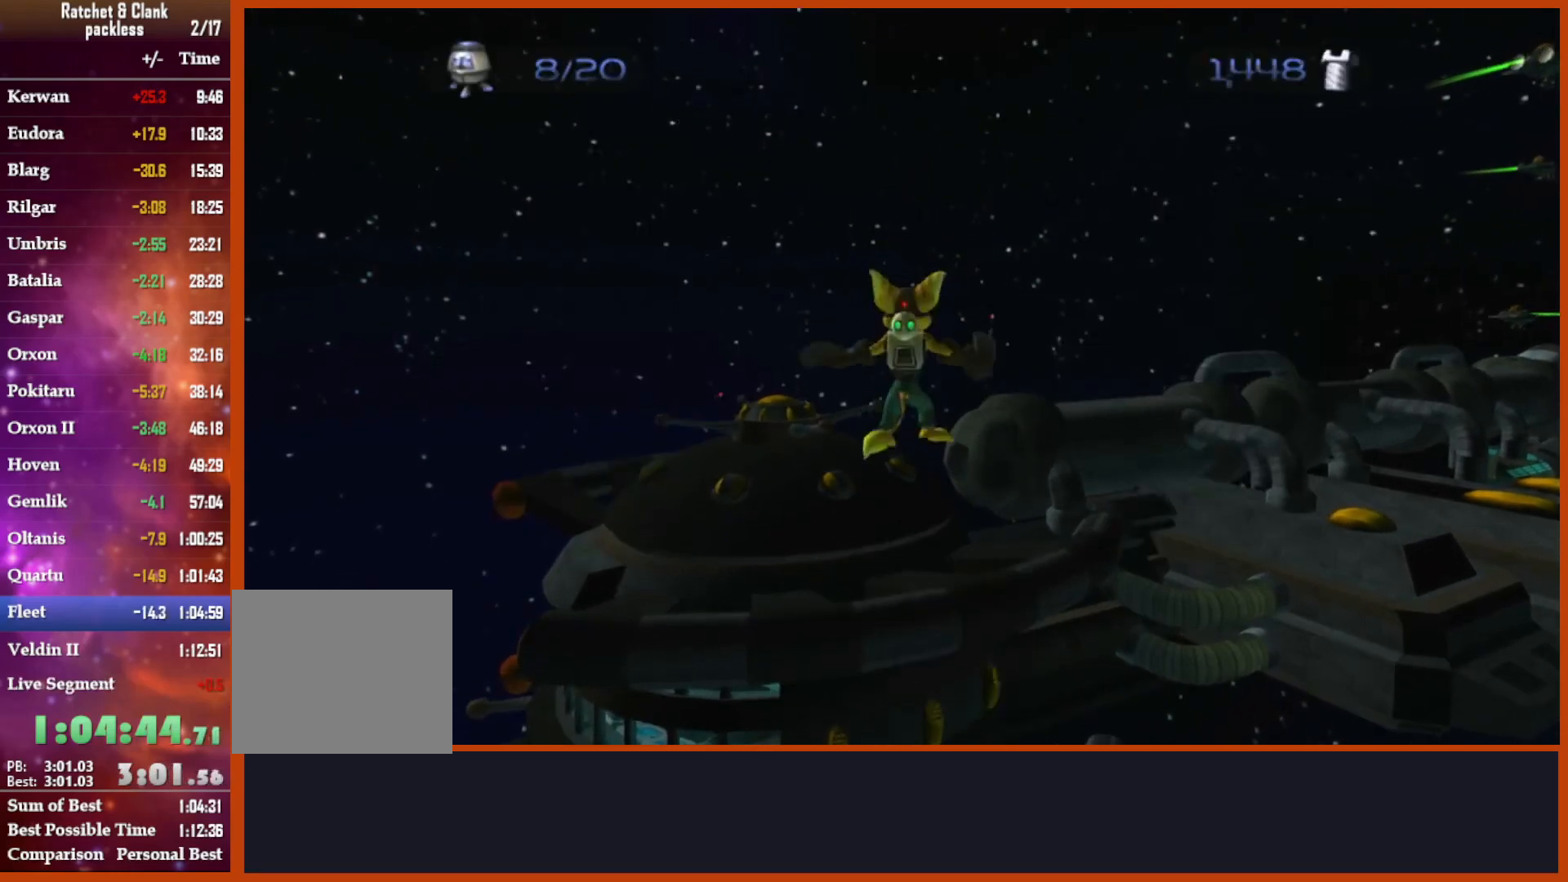
{"buttons": ["CROSS", "L1"], "left_stick": "up", "right_stick": "center", "events": [[50, "SQUARE", "up"], [300, "CROSS", "down"]]}
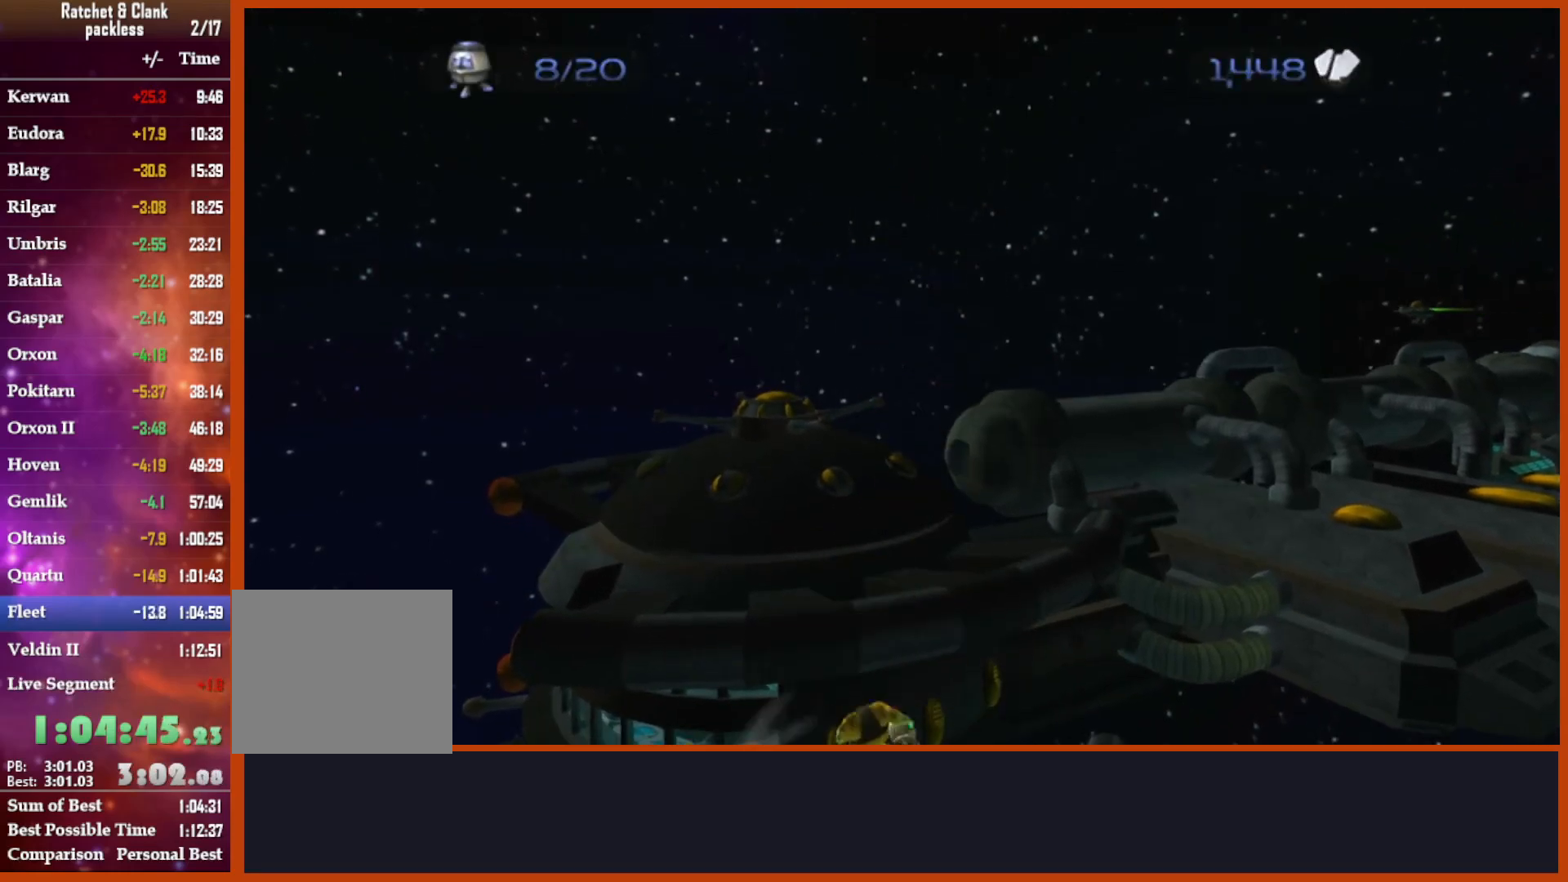
{"buttons": ["CIRCLE", "L1"], "left_stick": "up", "right_stick": "center", "events": [[333, "CROSS", "up"], [450, "CIRCLE", "down"]]}
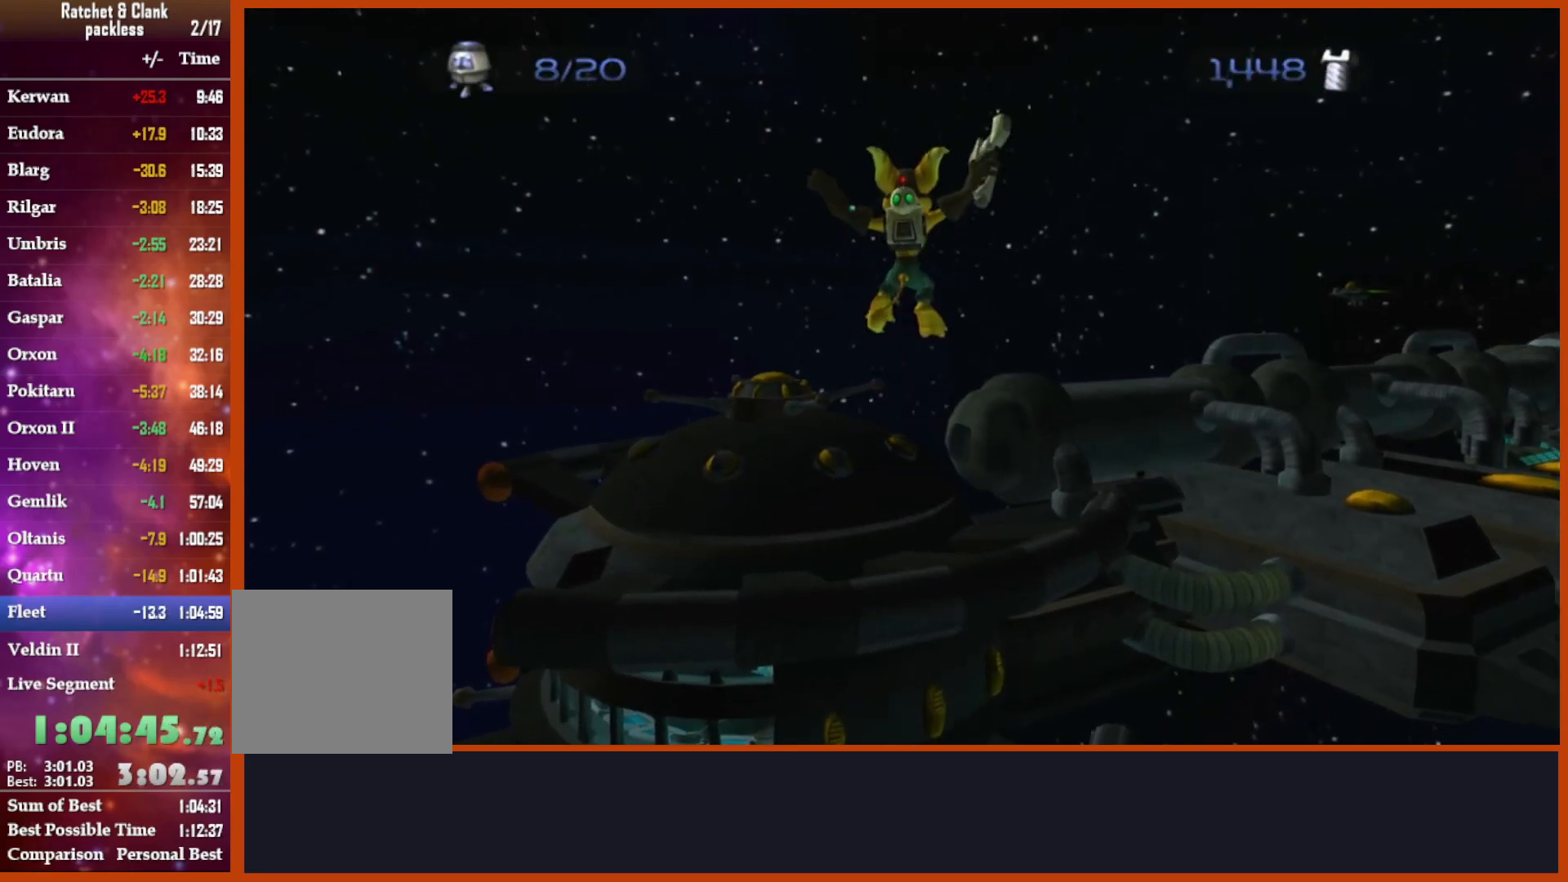
{"buttons": ["L1"], "left_stick": "up", "right_stick": "center", "events": [[50, "CIRCLE", "up"], [150, "TRIANGLE", "down"], [233, "TRIANGLE", "up"], [350, "SQUARE", "down"], [467, "SQUARE", "up"]]}
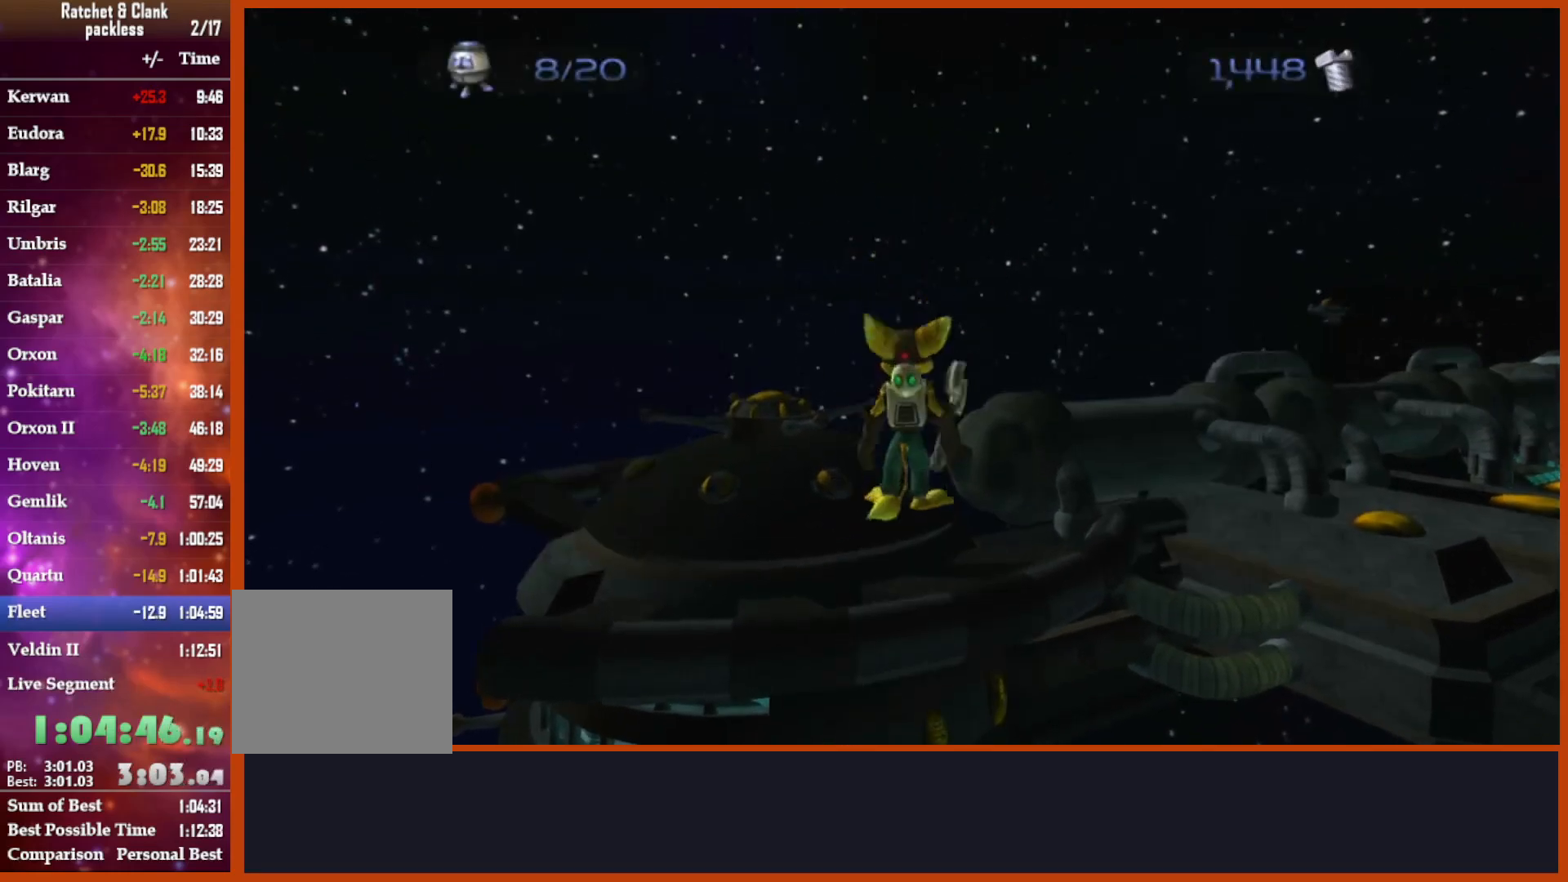
{"buttons": ["CROSS", "L1"], "left_stick": "up", "right_stick": "center", "events": [[183, "CROSS", "down"]]}
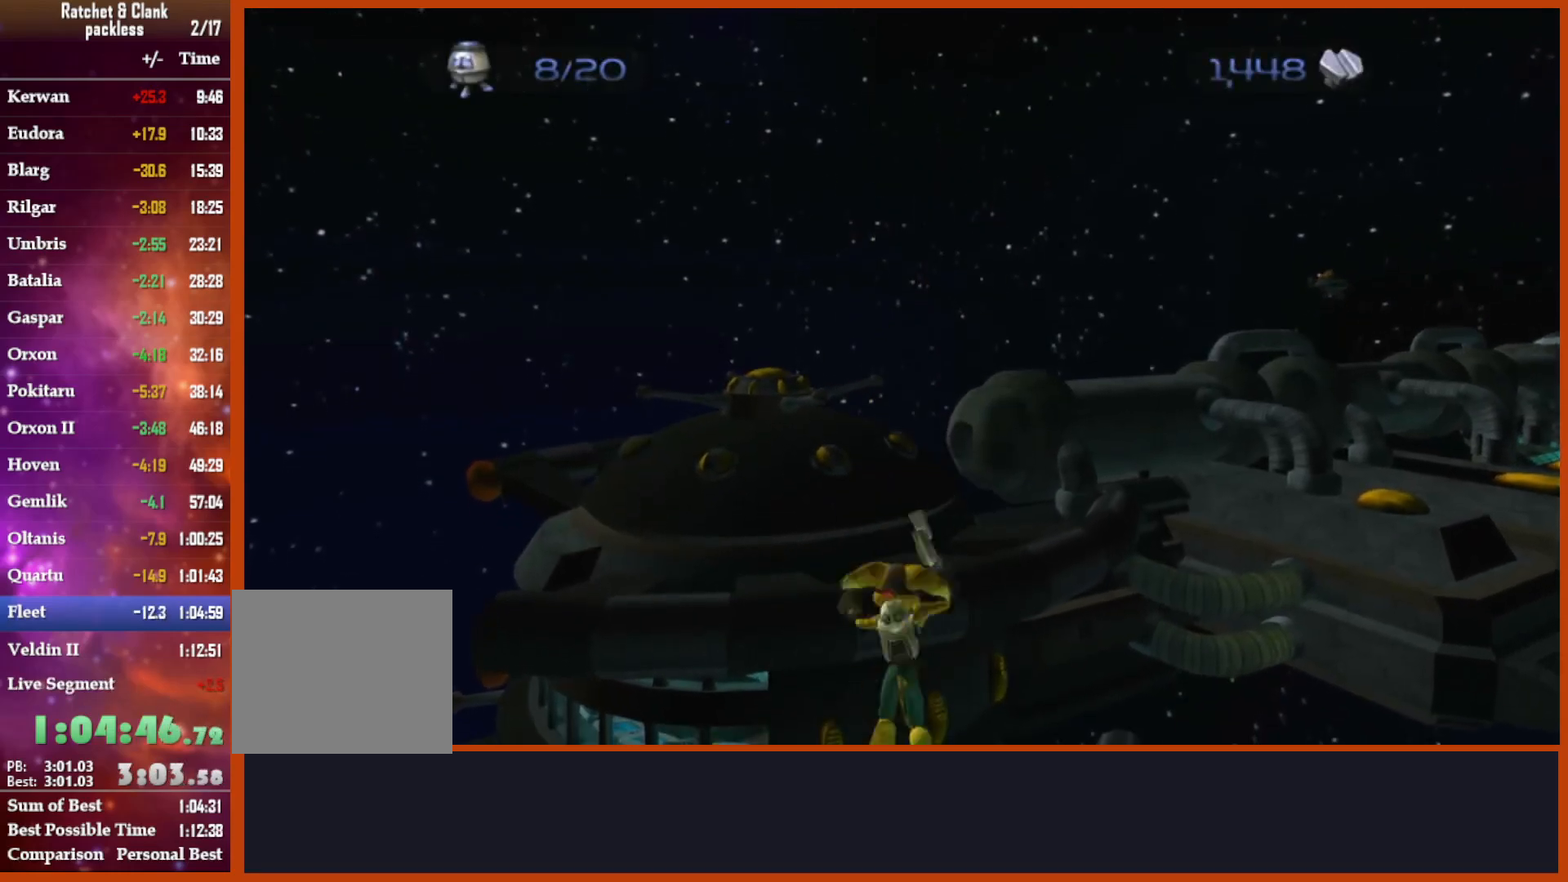
{"buttons": ["TRIANGLE", "L1"], "left_stick": "up", "right_stick": "center", "events": [[133, "CROSS", "up"], [267, "CIRCLE", "down"], [467, "CIRCLE", "up"], [467, "TRIANGLE", "down"]]}
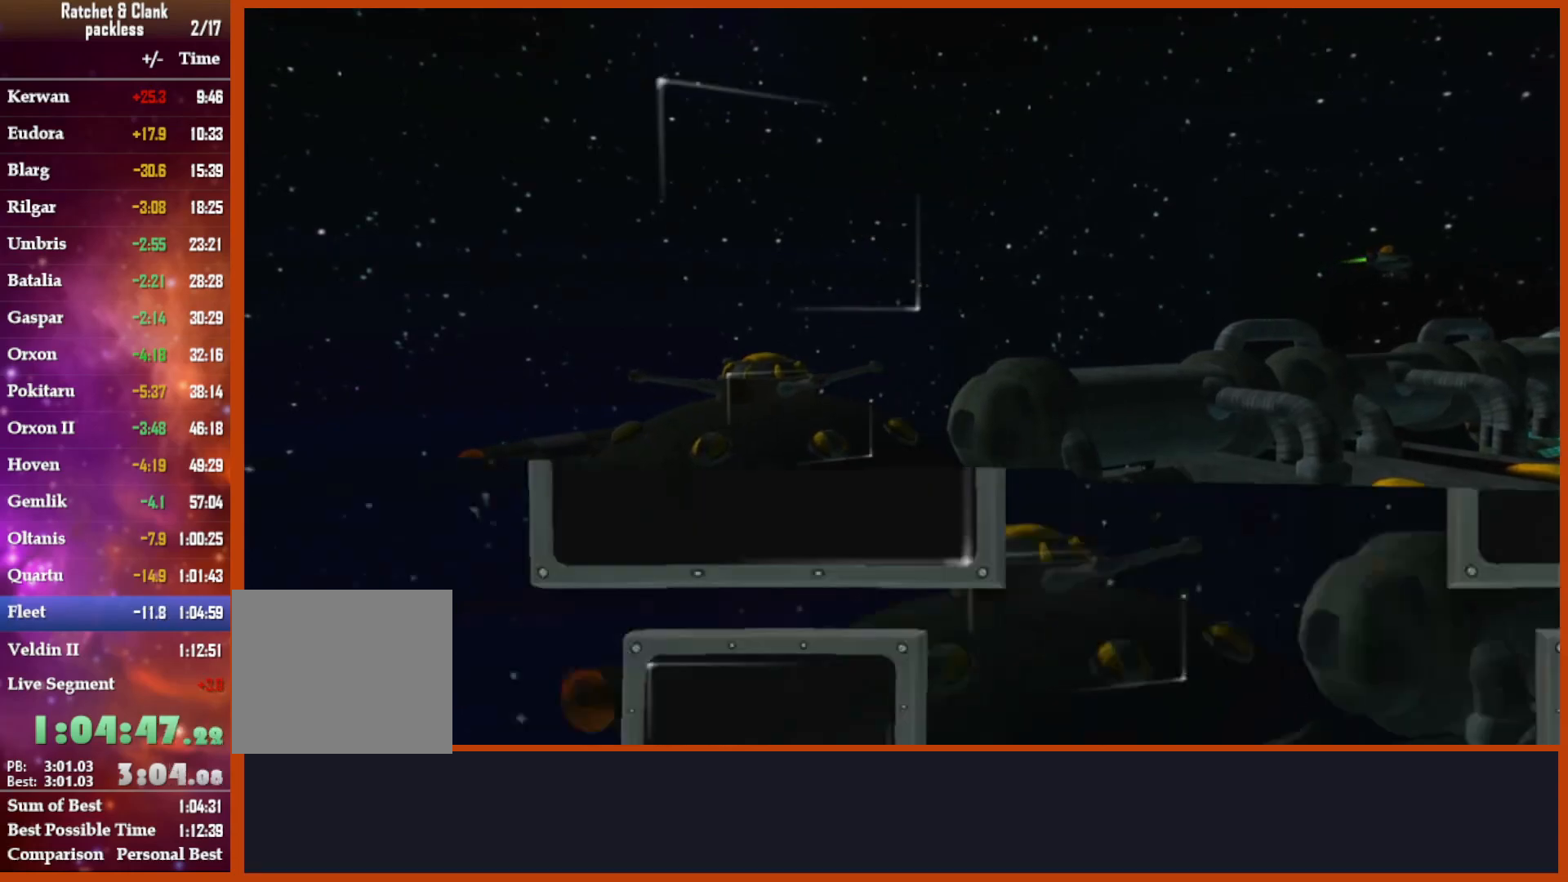
{"buttons": ["L1"], "left_stick": "up", "right_stick": "center", "events": [[50, "TRIANGLE", "up"], [183, "SQUARE", "down"], [250, "SQUARE", "up"]]}
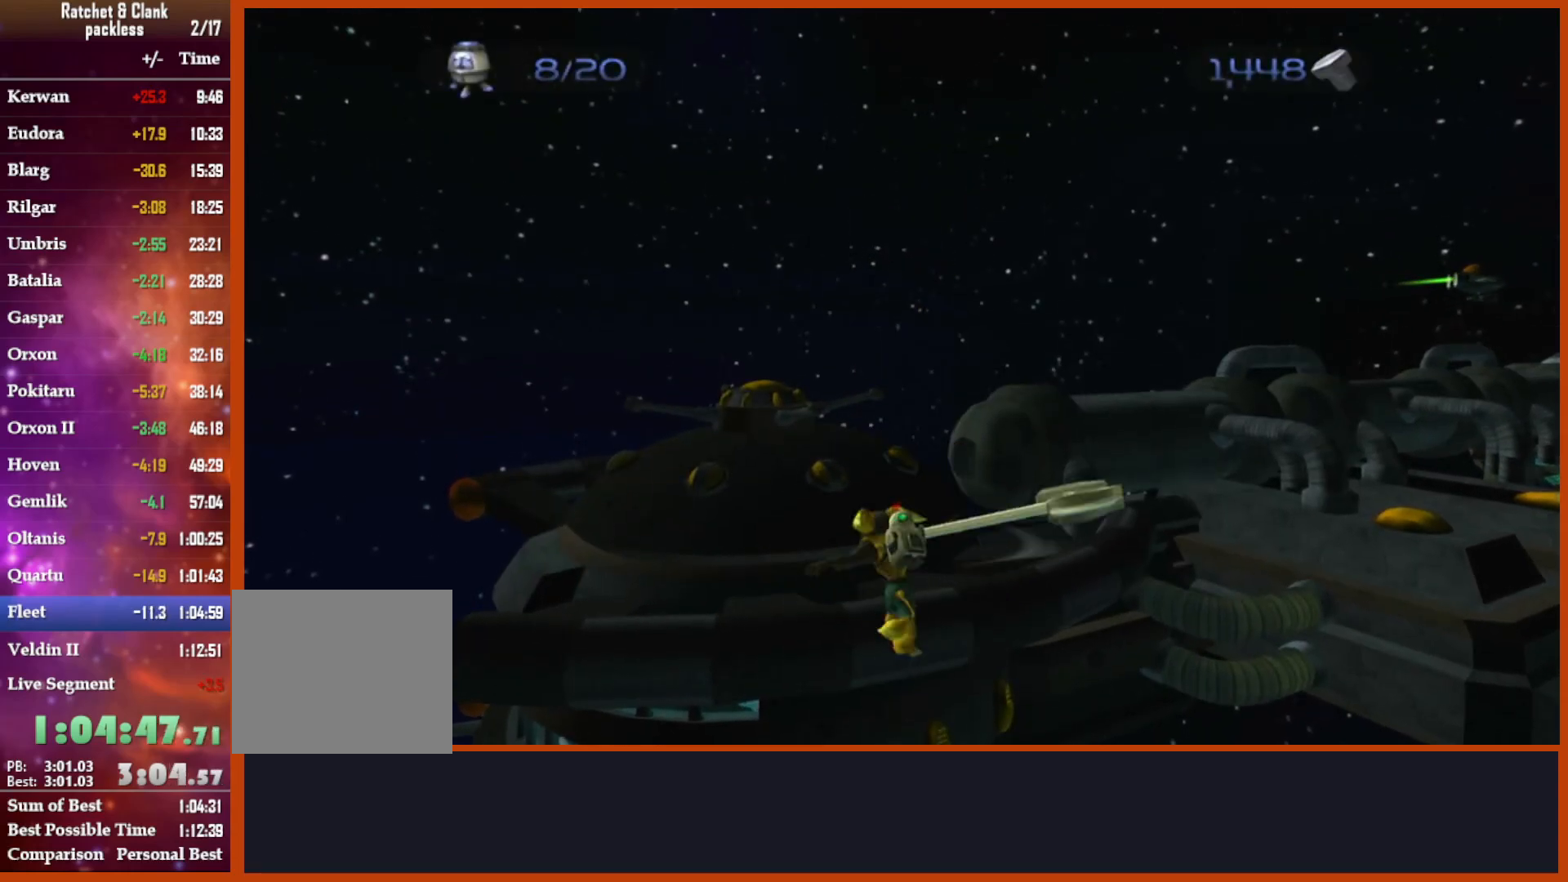
{"buttons": ["CROSS", "L1"], "left_stick": "up", "right_stick": "center", "events": [[50, "CROSS", "down"]]}
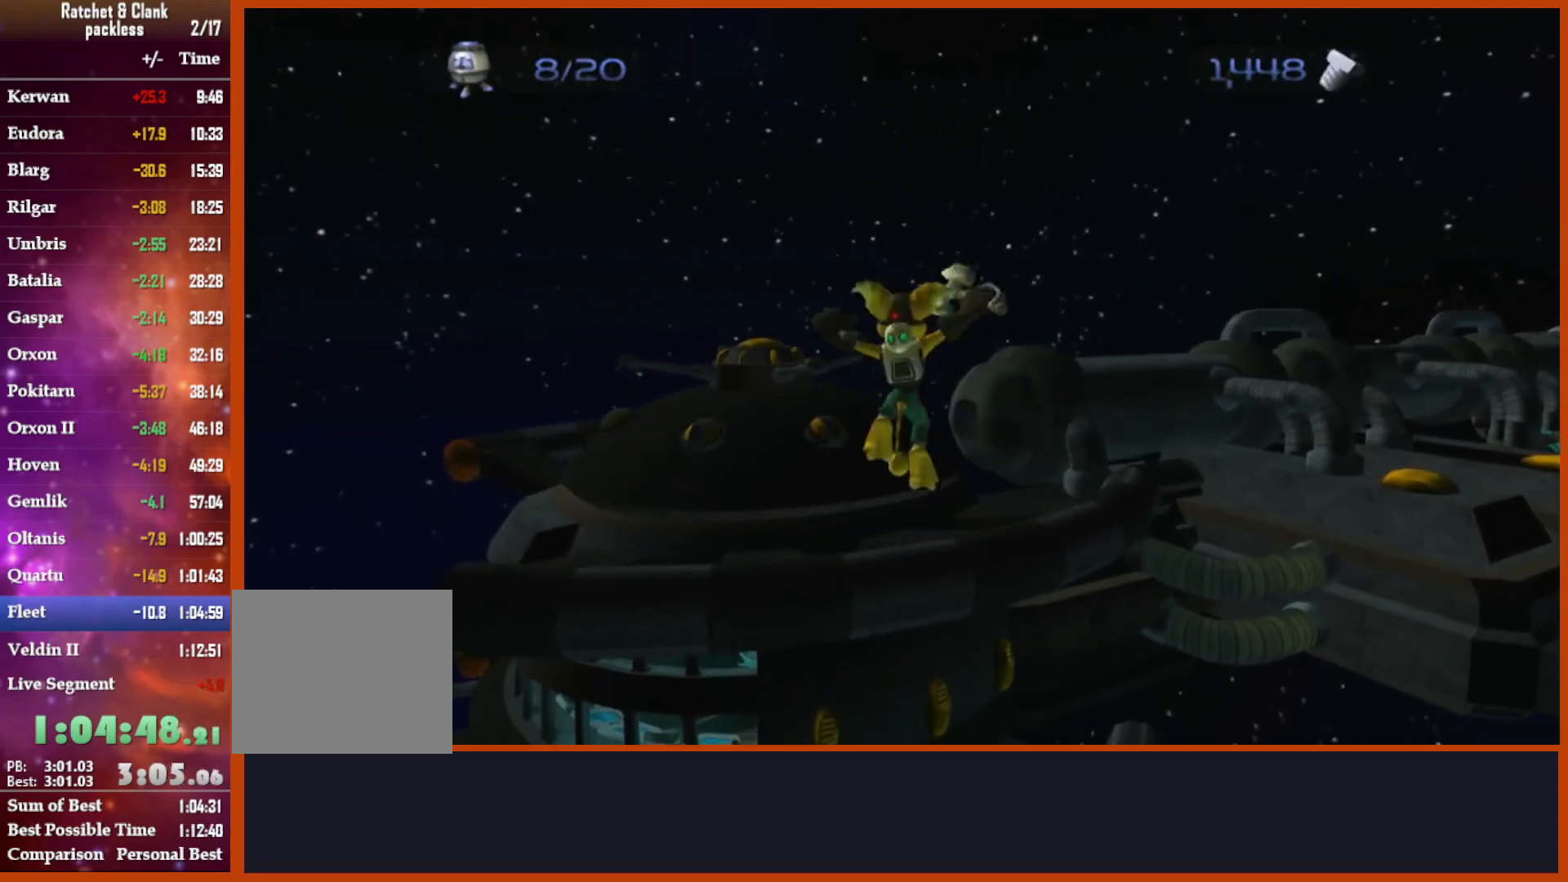
{"buttons": ["L1"], "left_stick": "up", "right_stick": "center", "events": [[17, "CROSS", "up"], [150, "CIRCLE", "down"], [250, "CIRCLE", "up"], [333, "TRIANGLE", "down"], [467, "TRIANGLE", "up"]]}
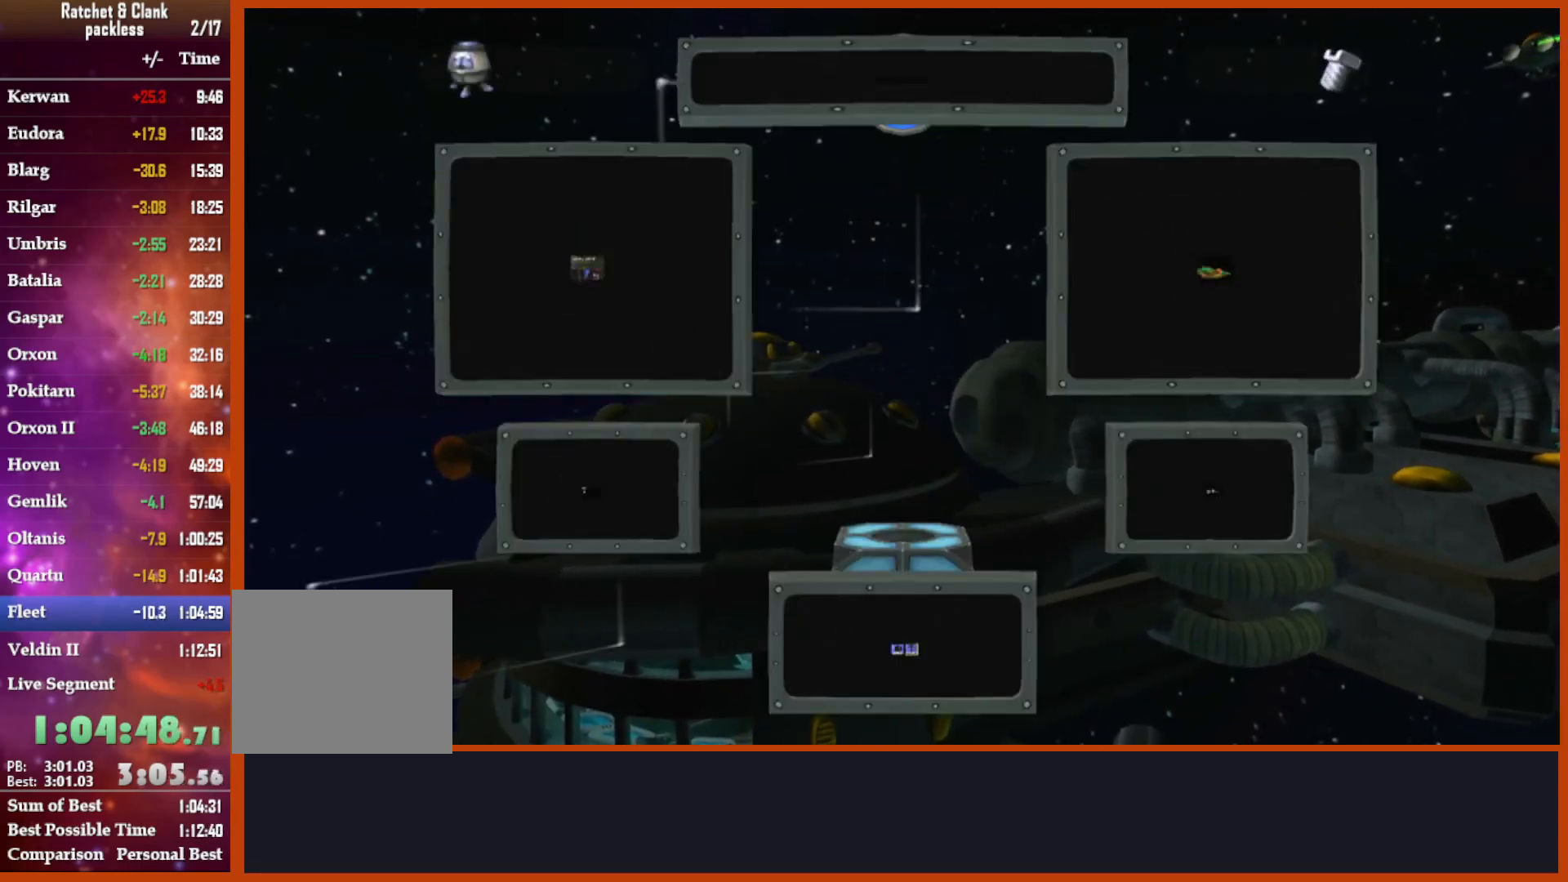
{"buttons": ["CROSS", "L1"], "left_stick": "up", "right_stick": "center", "events": [[50, "SQUARE", "down"], [183, "SQUARE", "up"], [383, "CROSS", "down"]]}
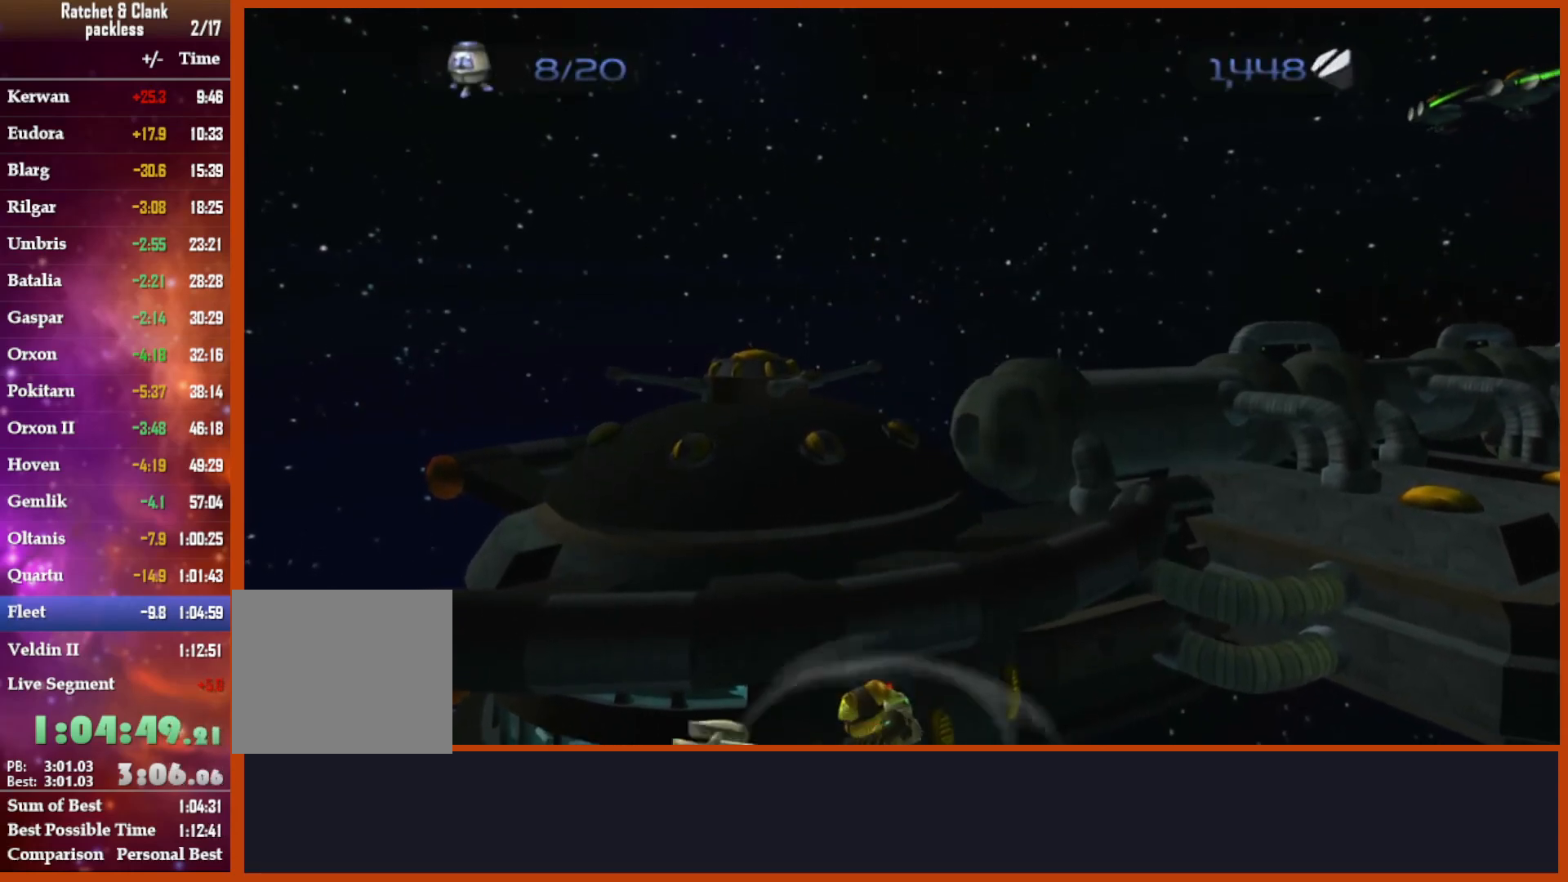
{"buttons": ["L1"], "left_stick": "up", "right_stick": "center", "events": [[433, "CROSS", "up"]]}
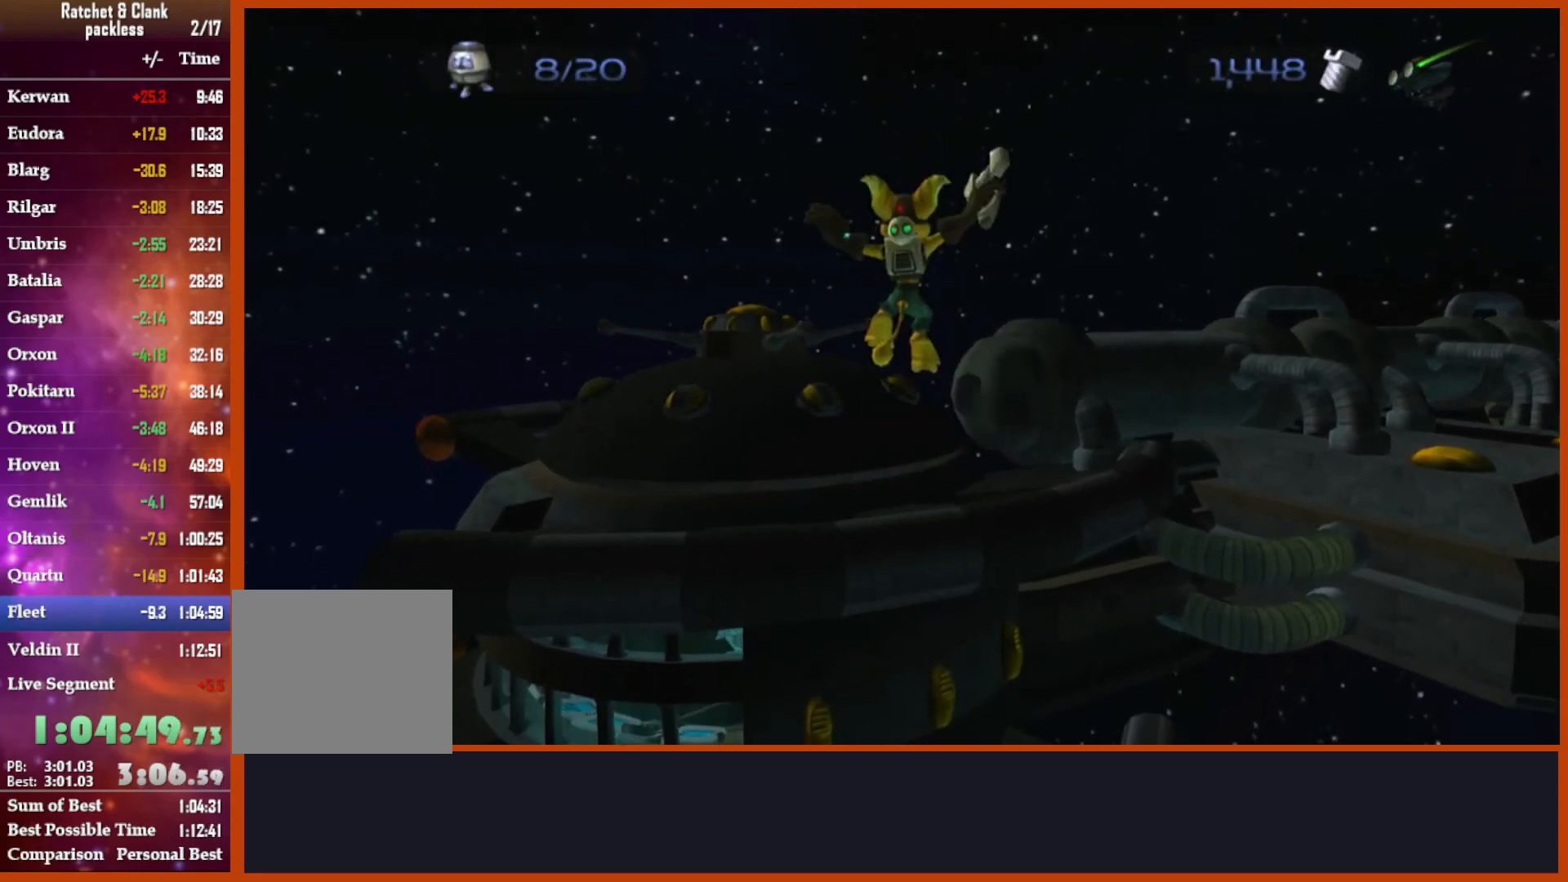
{"buttons": ["SQUARE", "L1"], "left_stick": "up", "right_stick": "center", "events": [[83, "CIRCLE", "down"], [183, "CIRCLE", "up"], [300, "TRIANGLE", "down"], [383, "TRIANGLE", "up"], [467, "SQUARE", "down"]]}
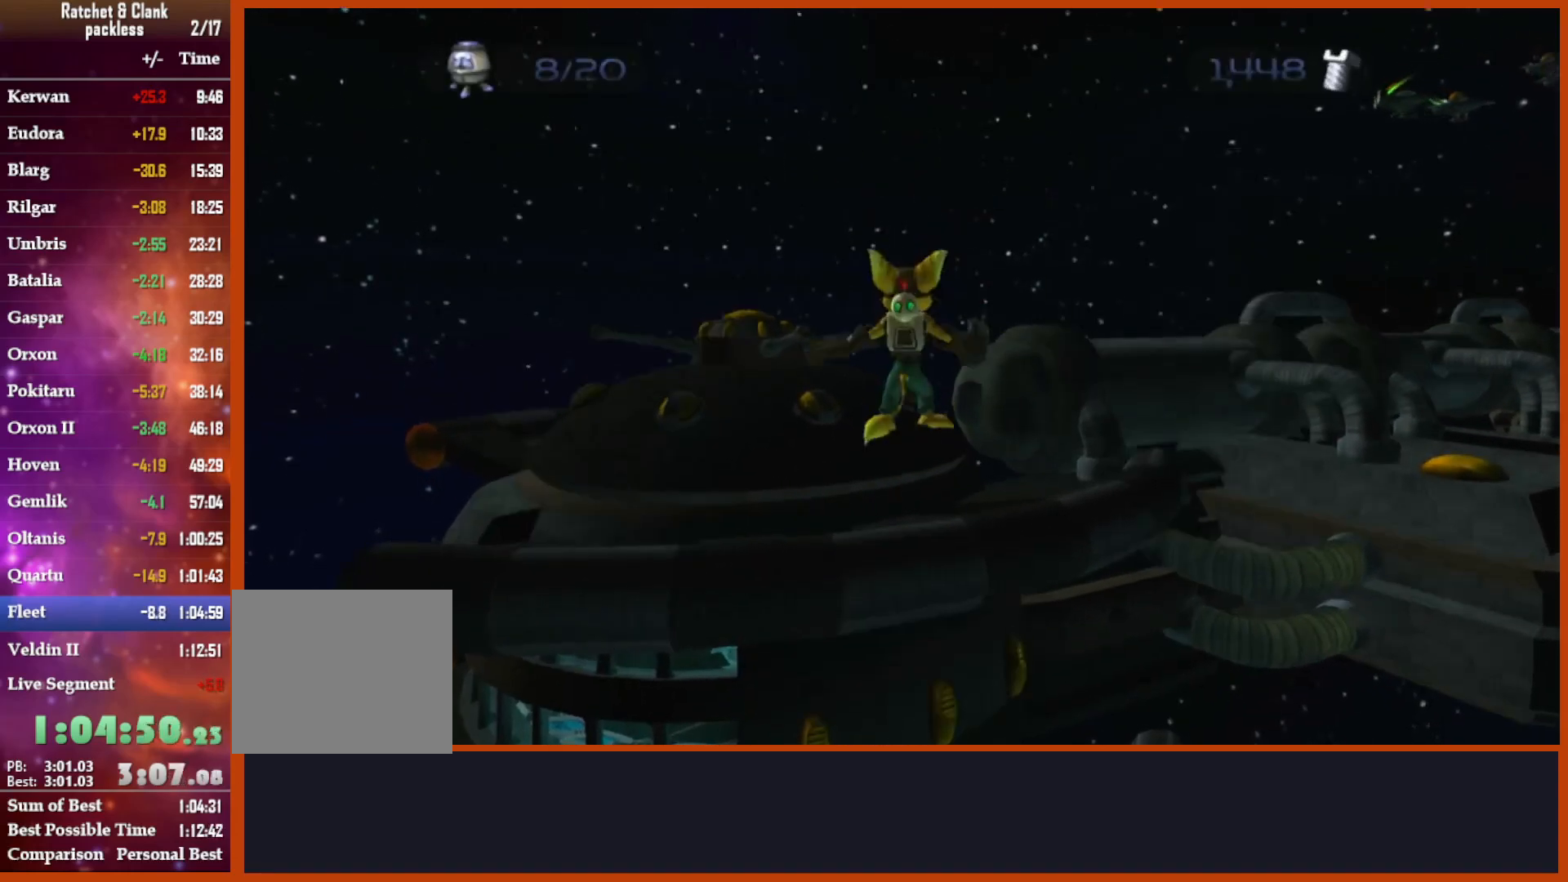
{"buttons": ["CROSS", "L1"], "left_stick": "up", "right_stick": "center", "events": [[83, "SQUARE", "up"], [333, "CROSS", "down"]]}
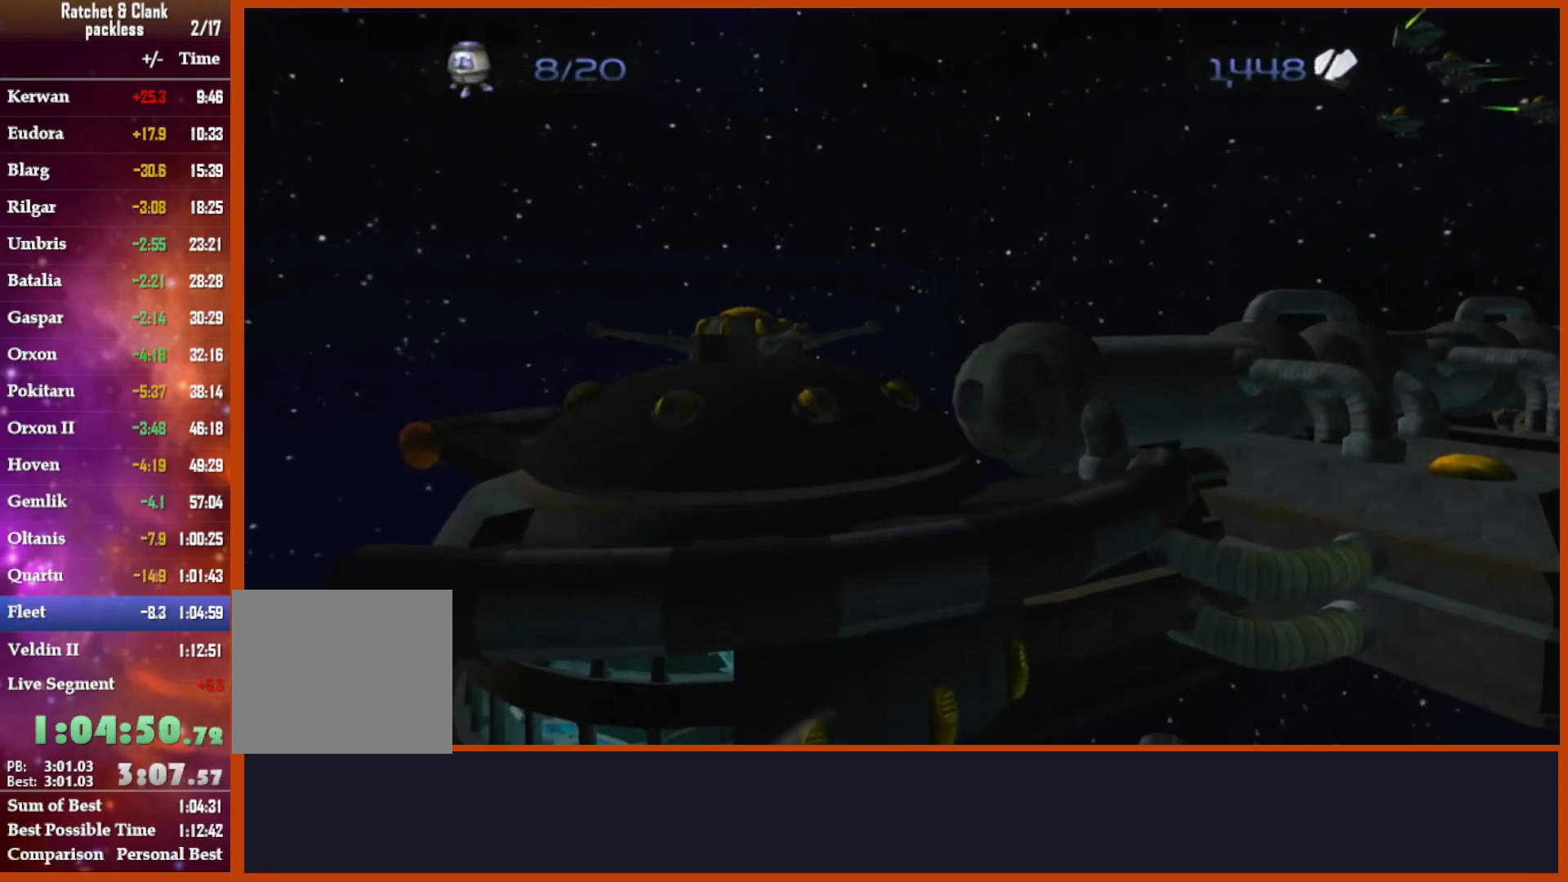
{"buttons": ["CIRCLE", "L1"], "left_stick": "up", "right_stick": "center", "events": [[333, "CROSS", "up"], [433, "CIRCLE", "down"]]}
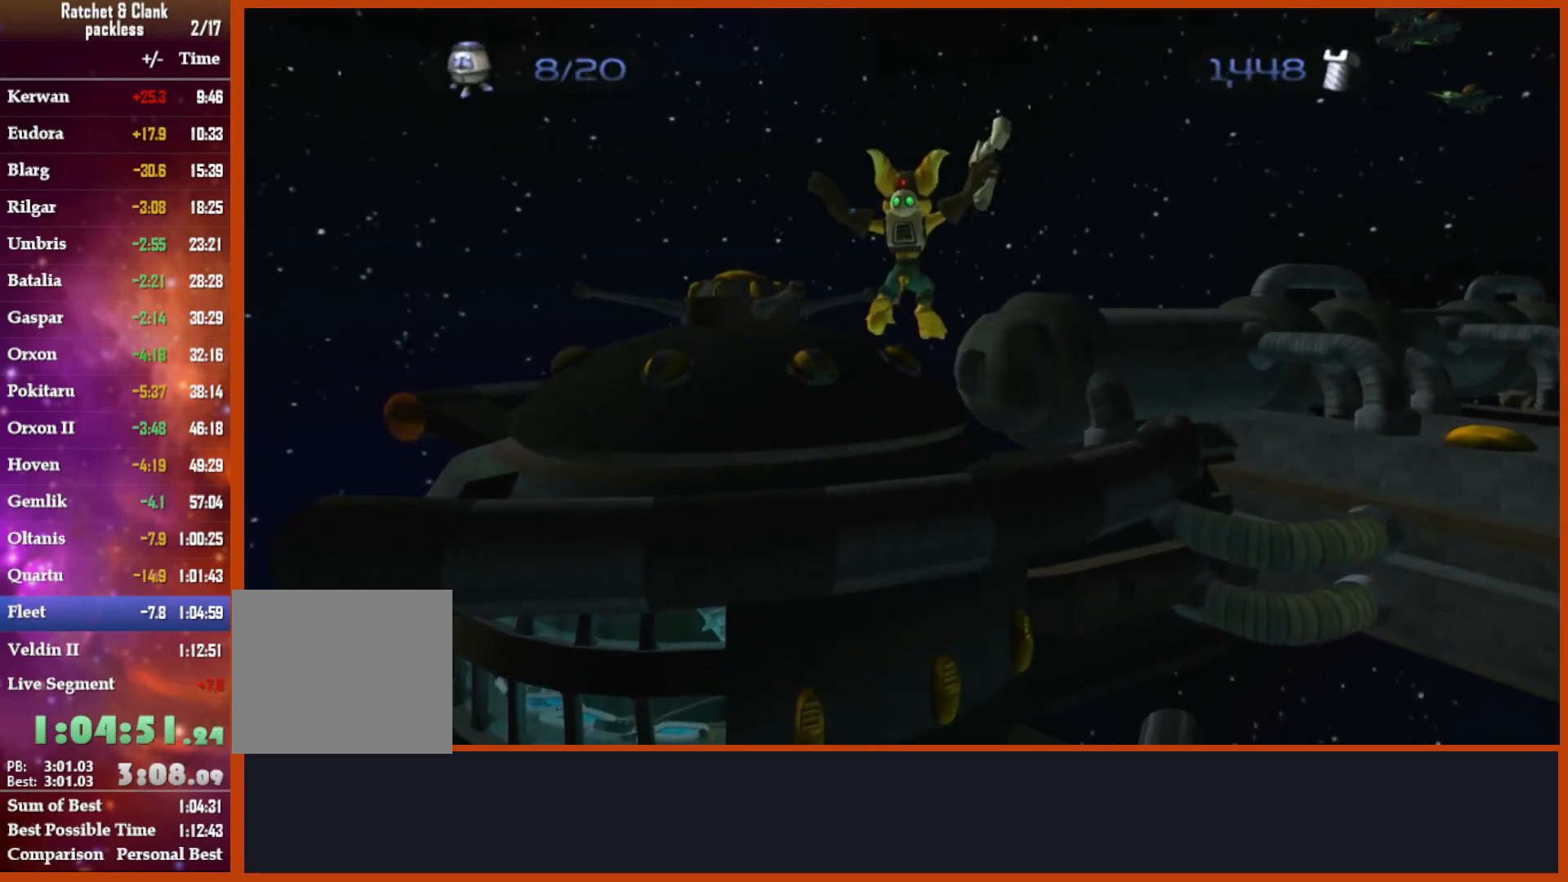
{"buttons": ["L1"], "left_stick": "up", "right_stick": "center", "events": [[133, "CIRCLE", "up"], [133, "TRIANGLE", "down"], [250, "TRIANGLE", "up"], [350, "SQUARE", "down"], [500, "SQUARE", "up"]]}
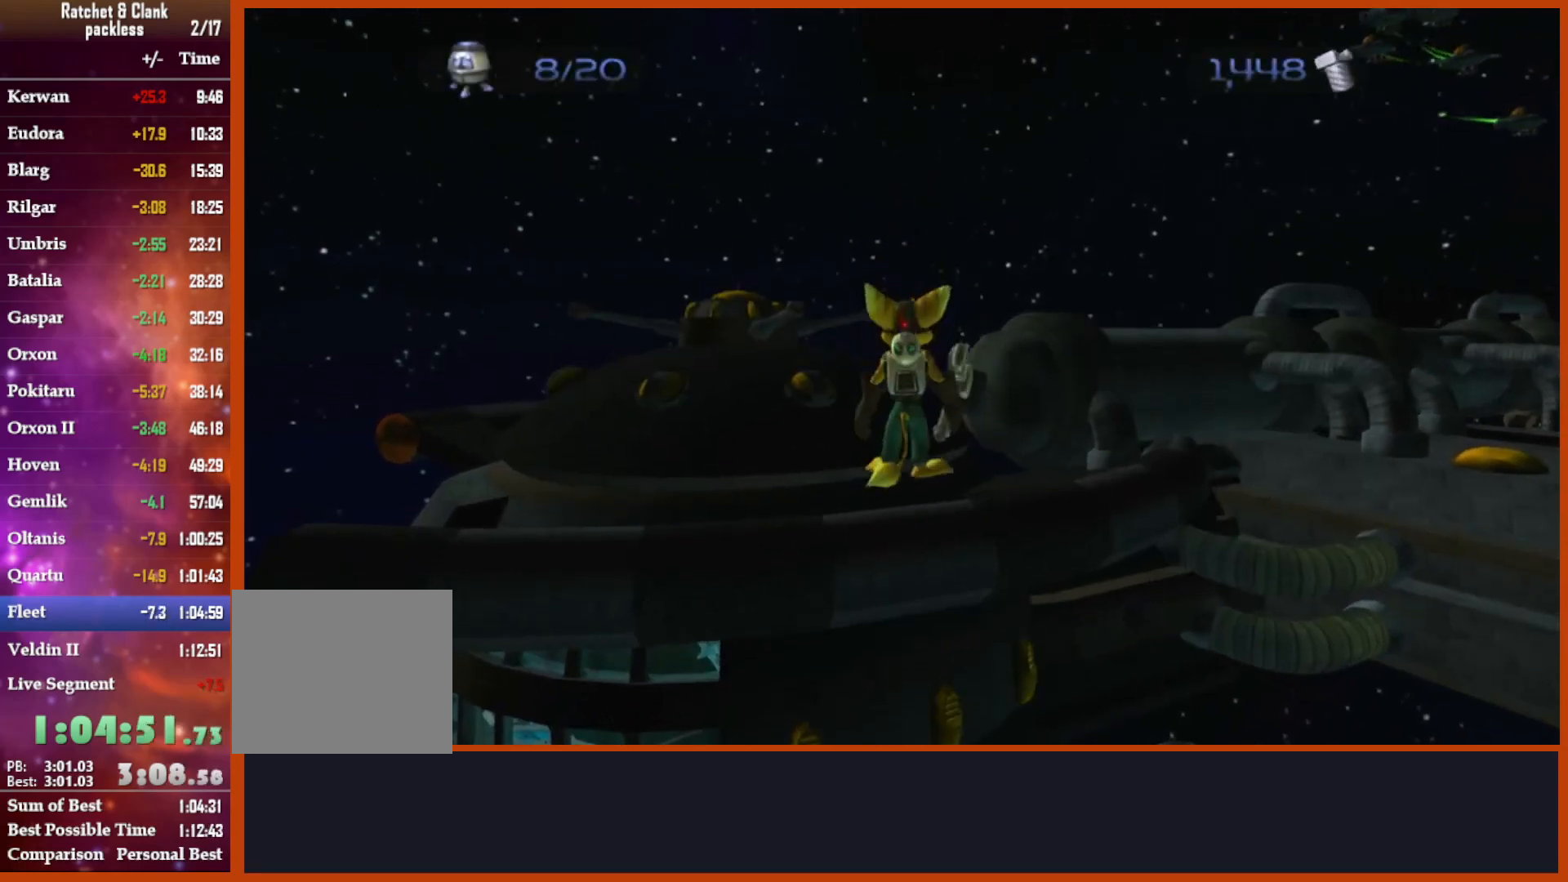
{"buttons": ["CROSS", "L1"], "left_stick": "up", "right_stick": "center", "events": [[283, "CROSS", "down"]]}
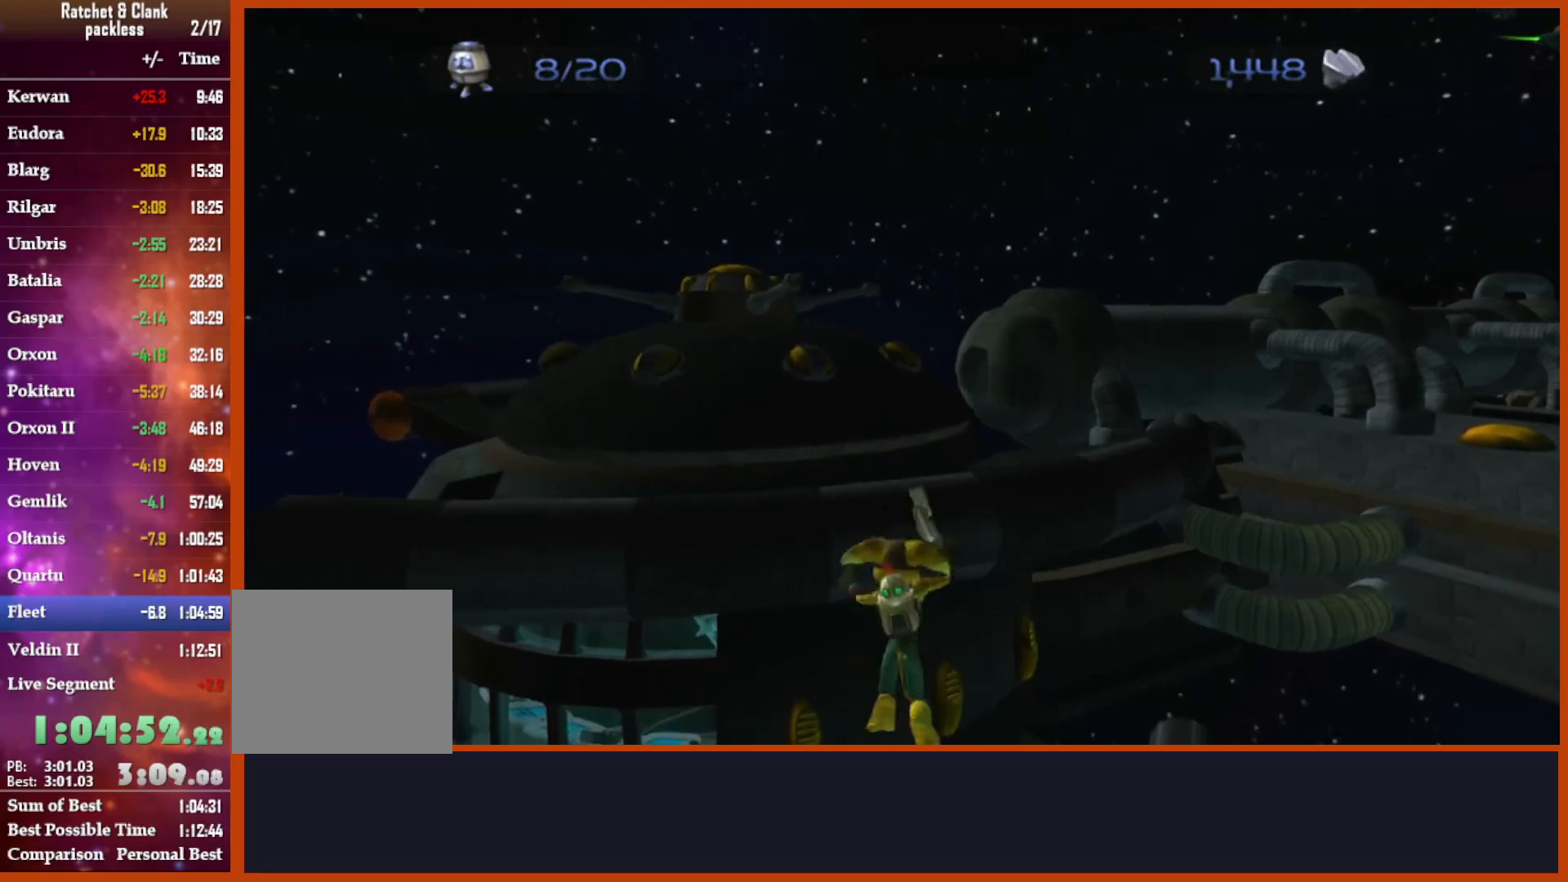
{"buttons": ["L1"], "left_stick": "up", "right_stick": "center"}
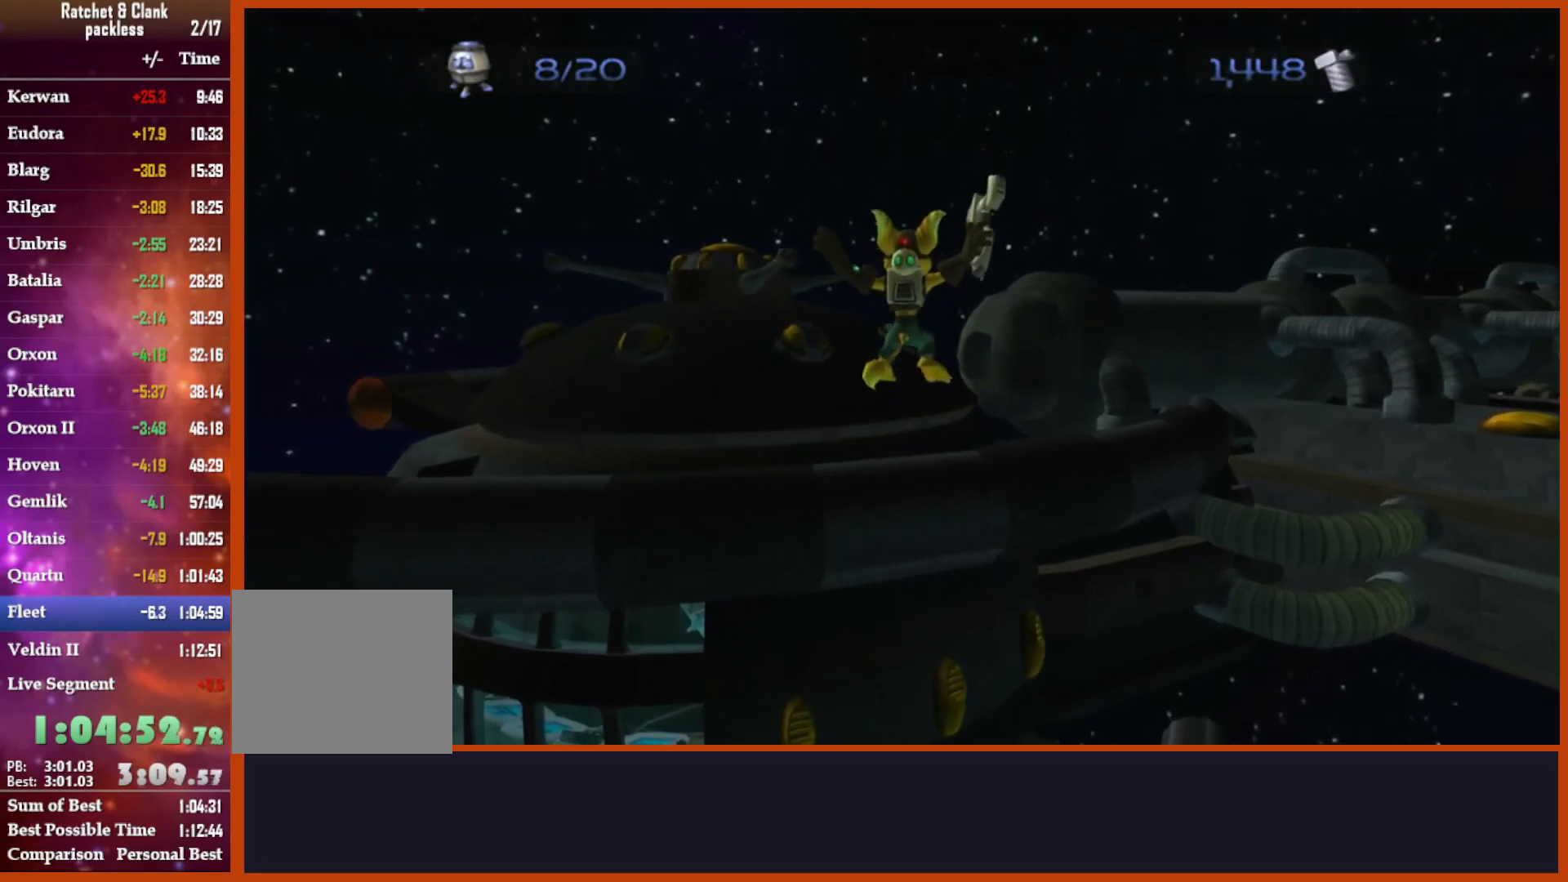
{"buttons": ["L1"], "left_stick": "up", "right_stick": "center", "events": [[283, "CIRCLE", "down"], [300, "CIRCLE", "up"], [433, "TRIANGLE", "down"], [500, "TRIANGLE", "up"]]}
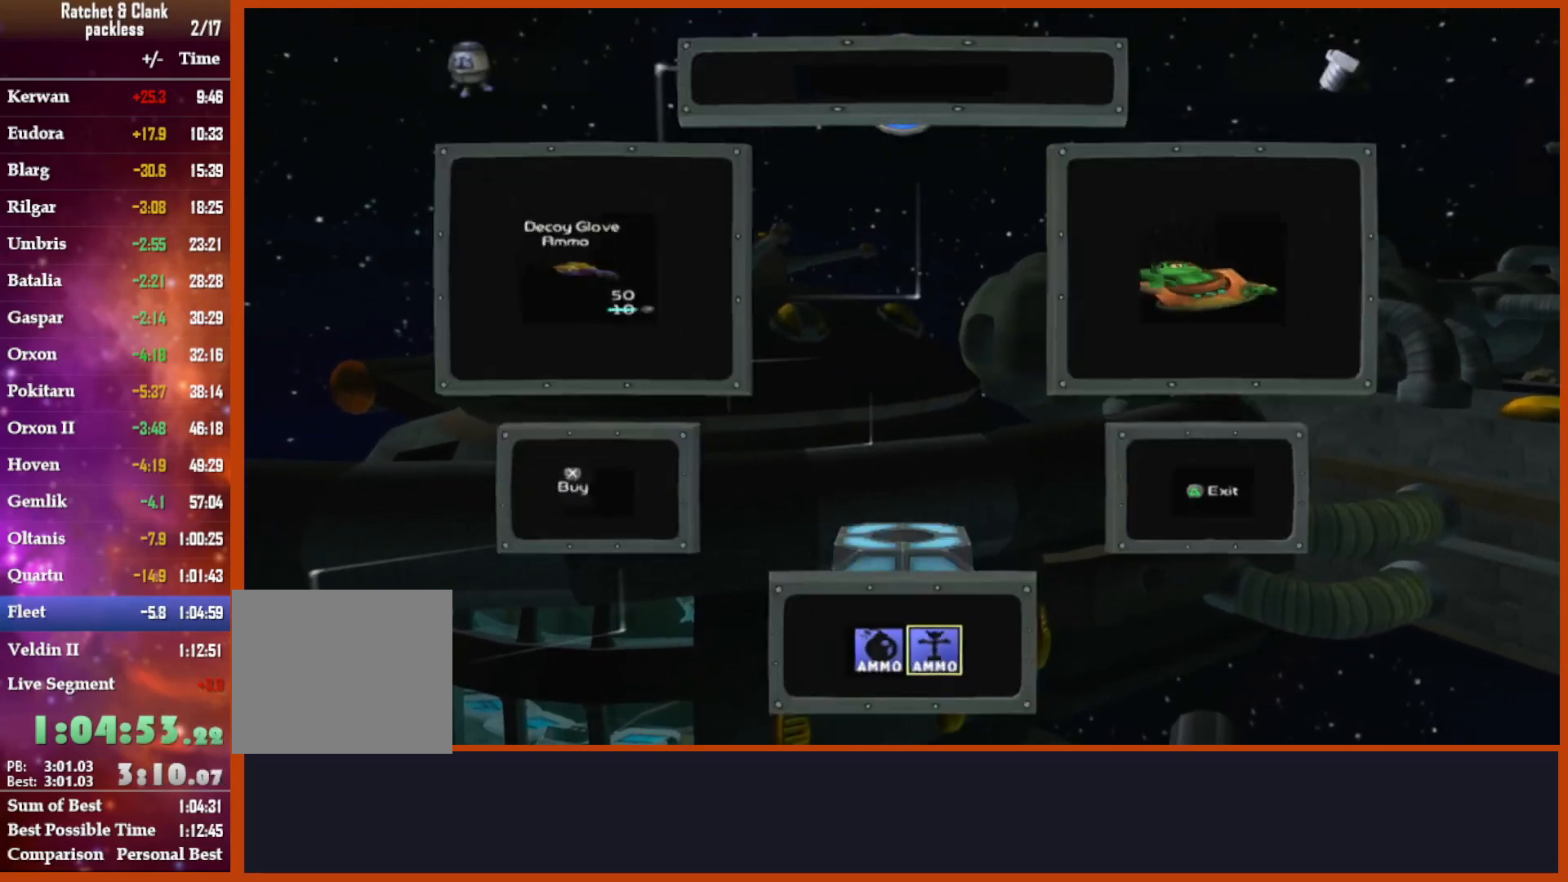
{"buttons": ["CROSS", "L1"], "left_stick": "up", "right_stick": "center", "events": [[83, "SQUARE", "down"], [217, "SQUARE", "up"], [483, "CROSS", "down"]]}
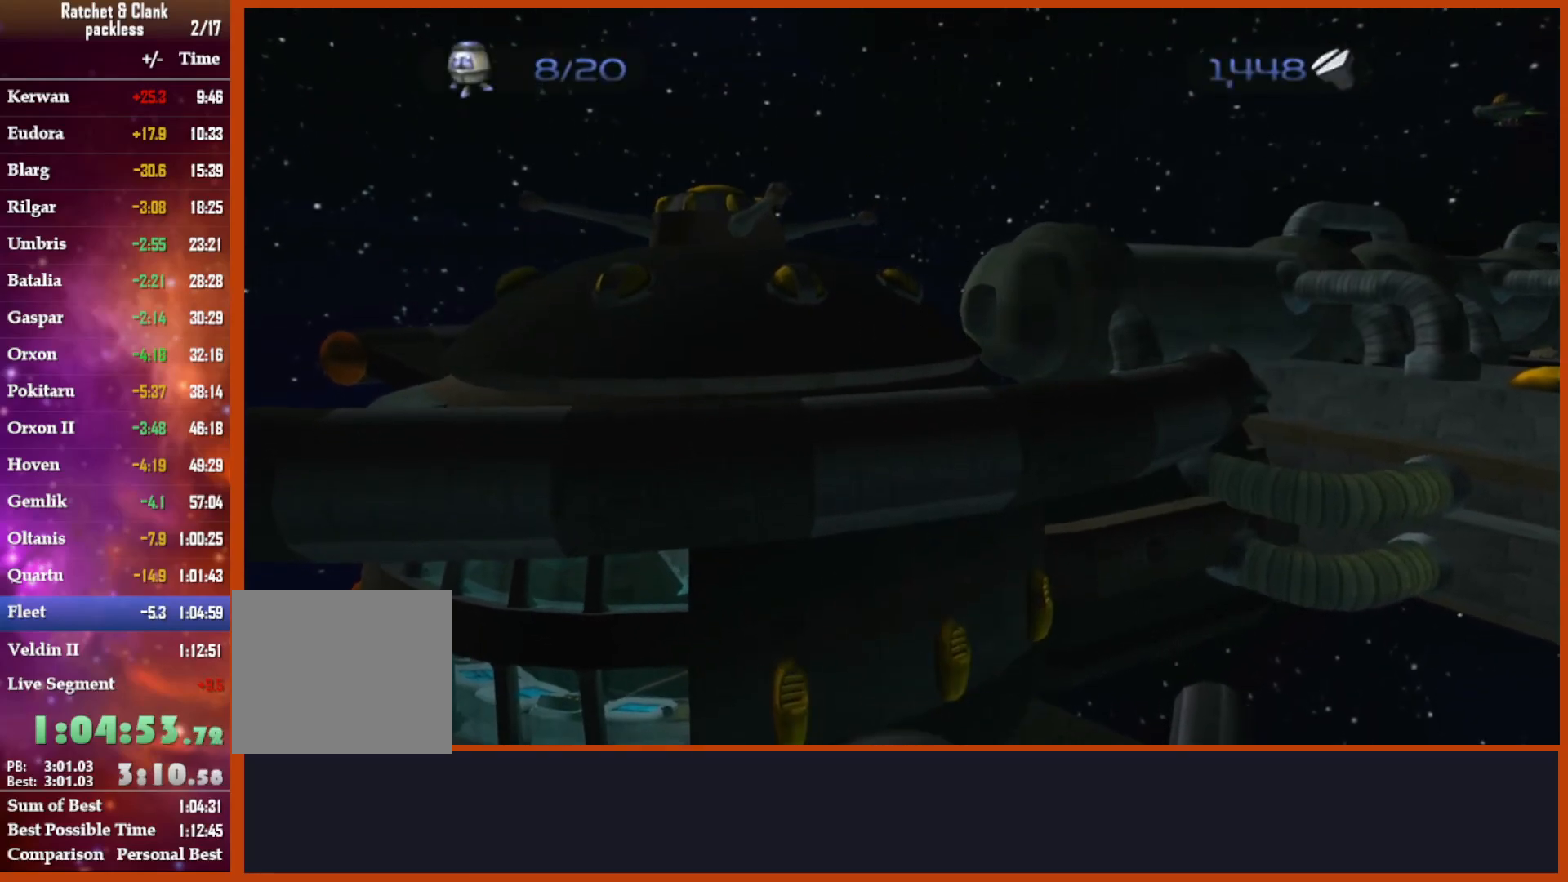
{"buttons": ["CROSS", "L1"], "left_stick": "up", "right_stick": "center", "events": []}
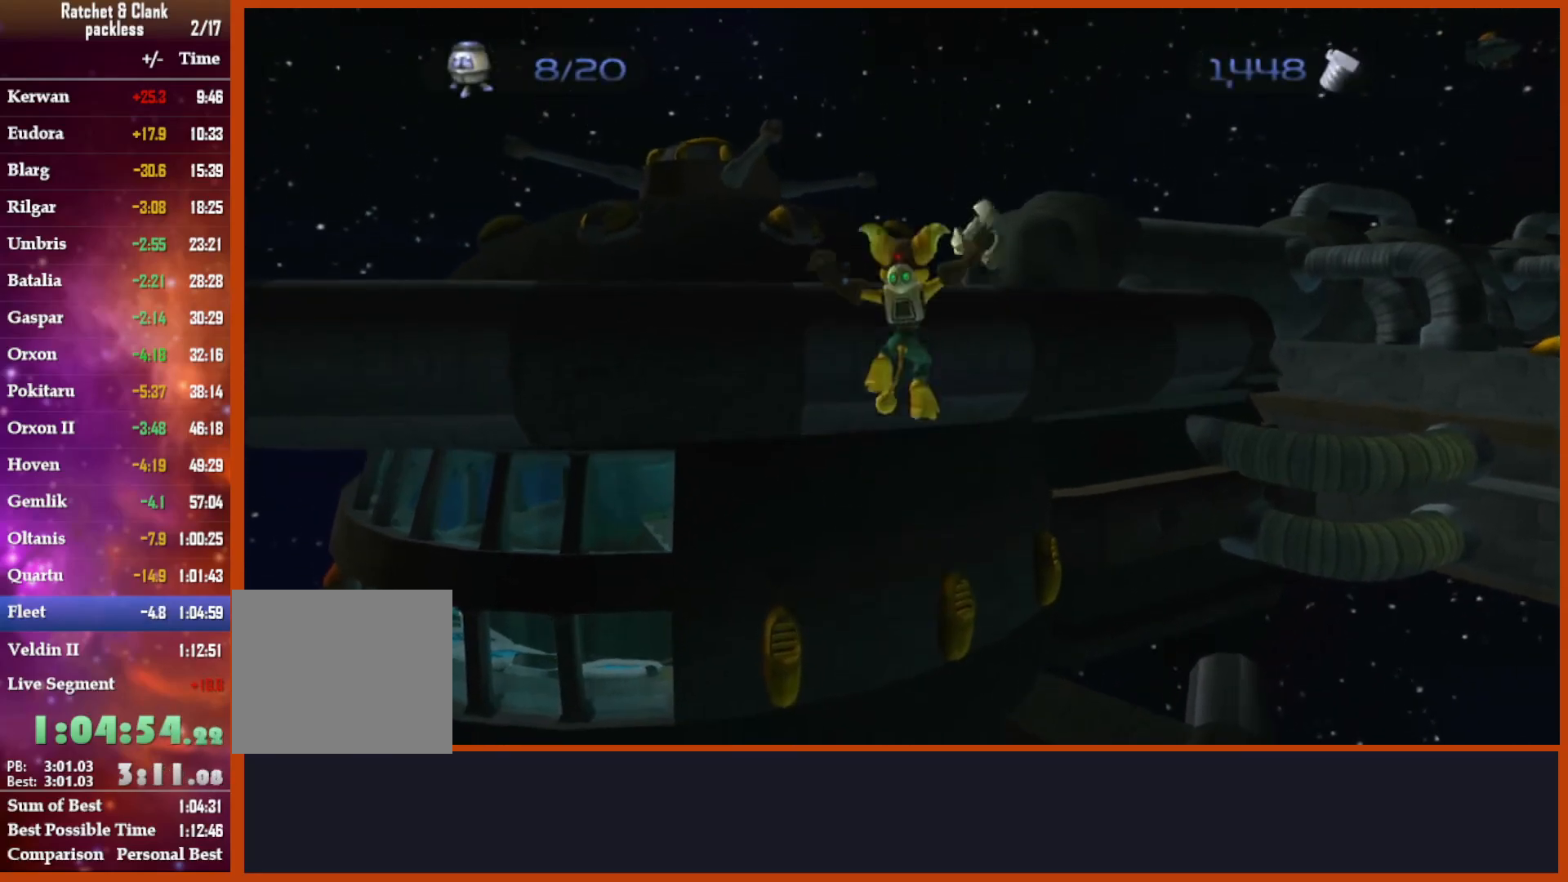
{"buttons": ["L1"], "left_stick": "up", "right_stick": "center", "events": [[150, "CROSS", "up"], [333, "CIRCLE", "down"], [433, "CIRCLE", "up"]]}
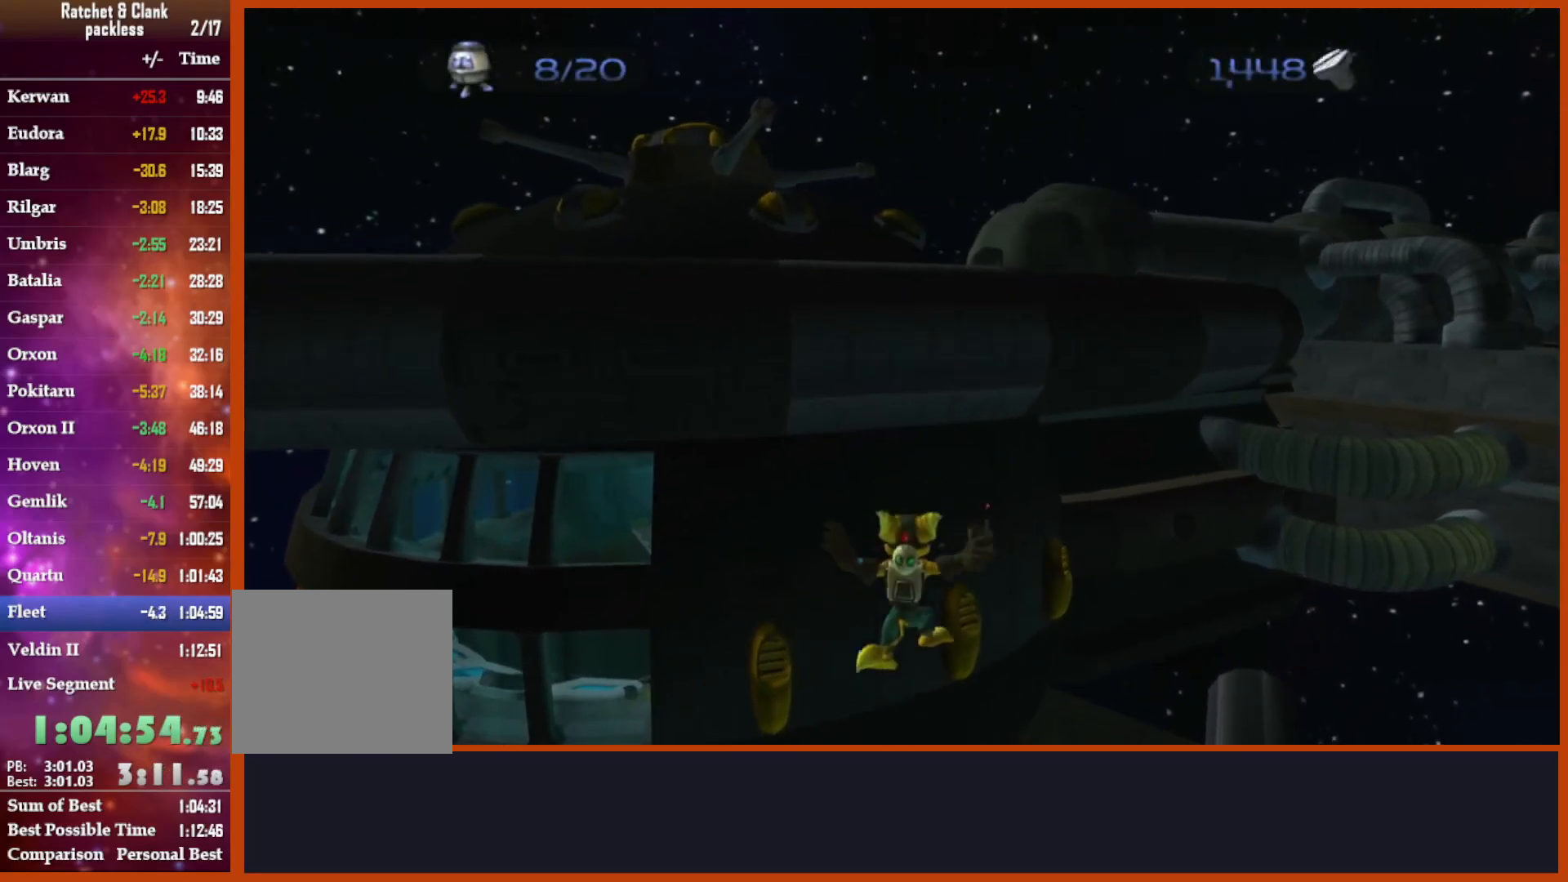
{"buttons": ["L1"], "left_stick": "up", "right_stick": "center", "events": [[50, "TRIANGLE", "down"], [133, "TRIANGLE", "up"], [233, "SQUARE", "down"], [350, "SQUARE", "up"]]}
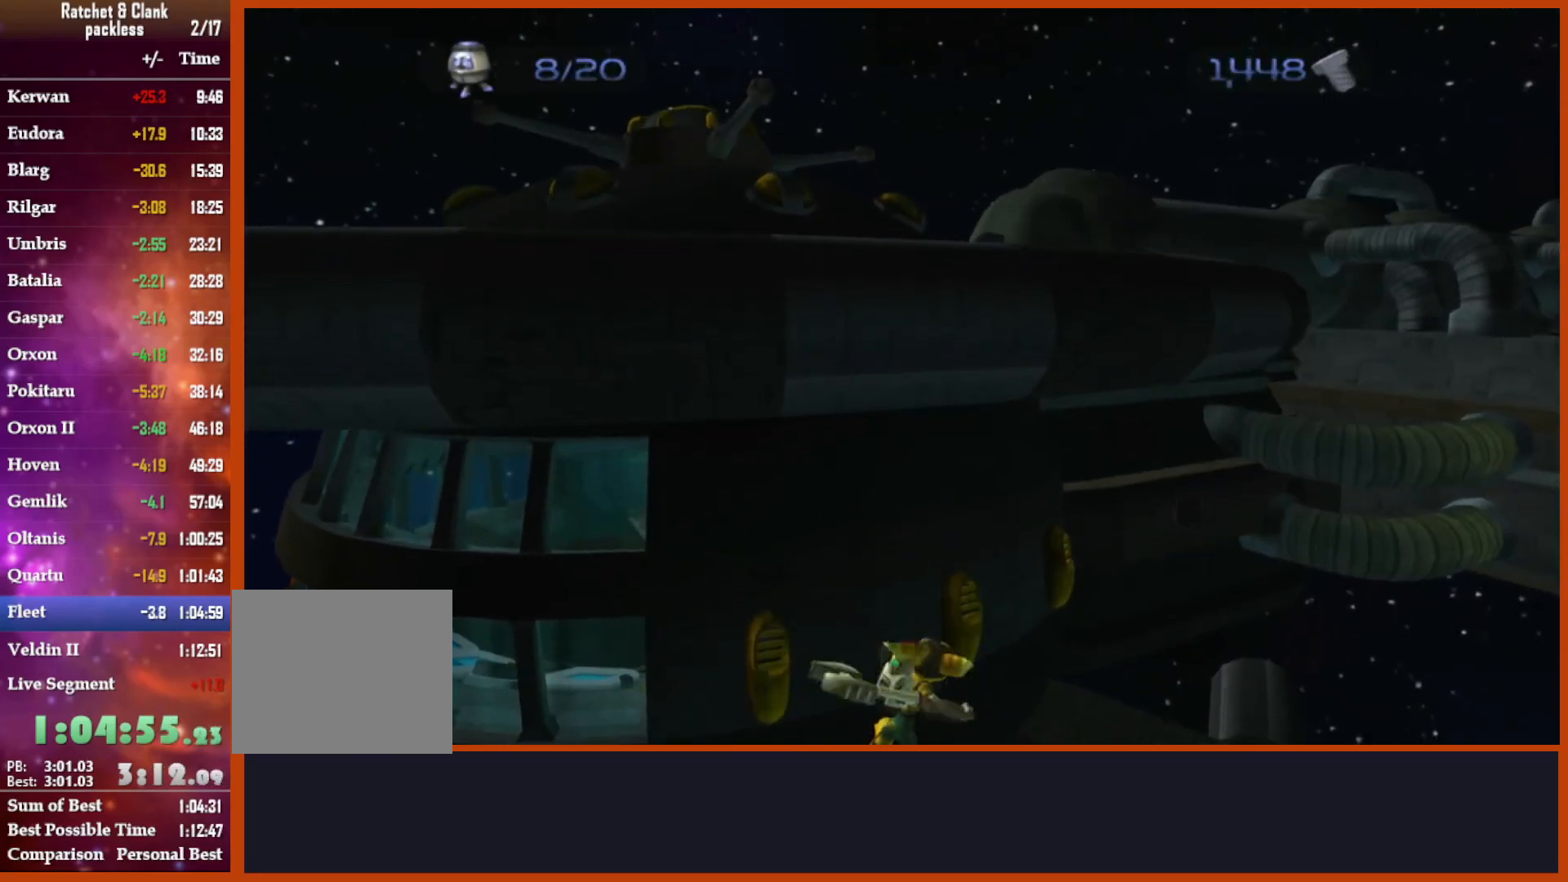
{"buttons": ["CROSS", "L1"], "left_stick": "up", "right_stick": "center", "events": [[133, "CROSS", "down"], [283, "L2", "down"], [350, "L2", "up"]]}
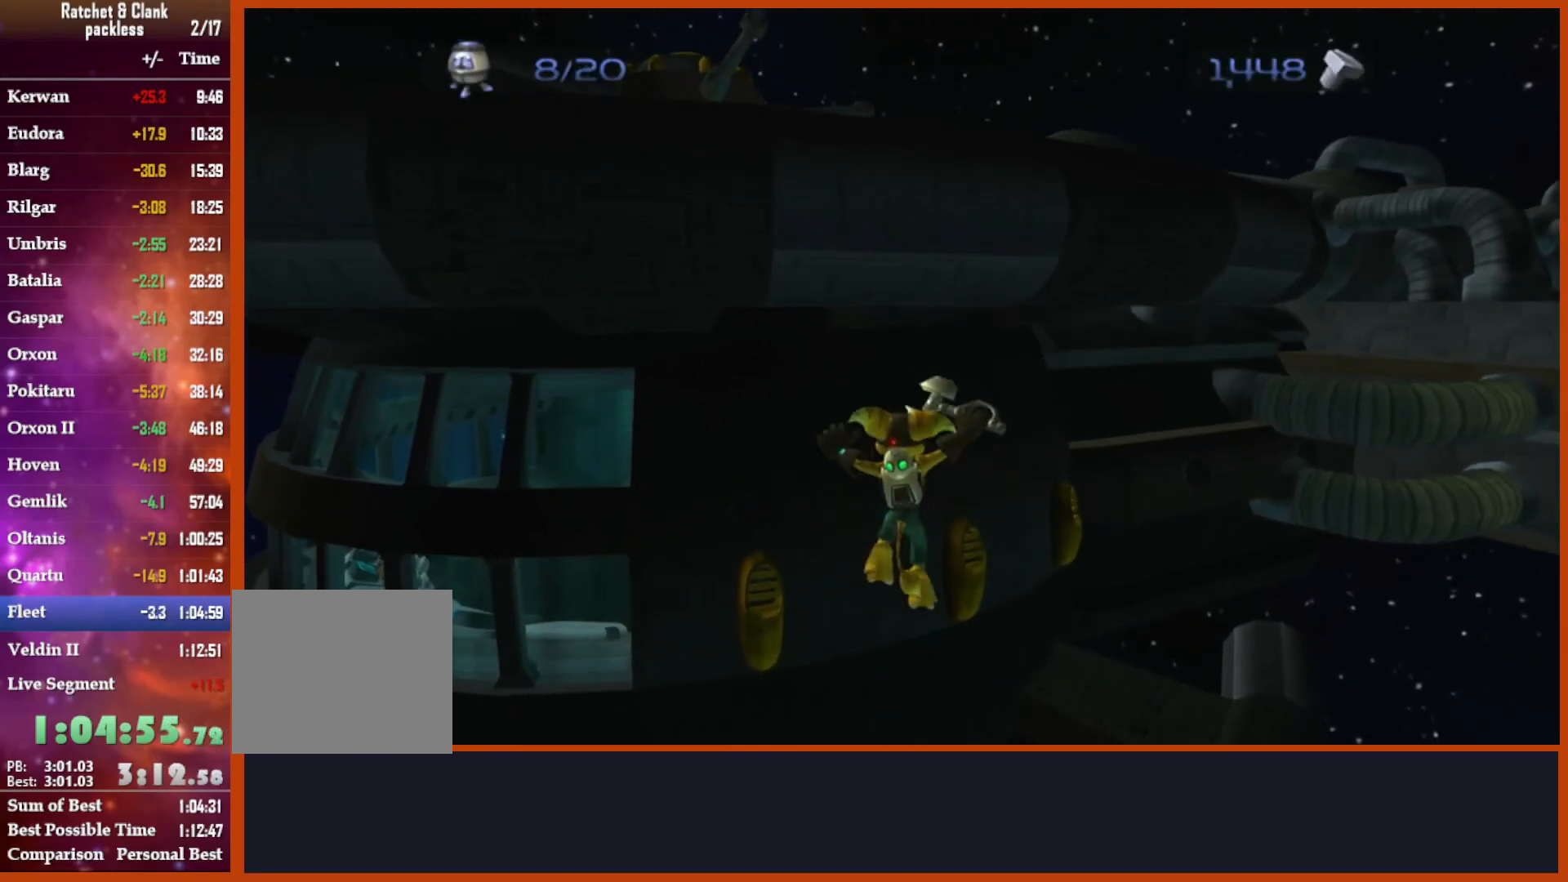
{"buttons": ["CIRCLE", "L1"], "left_stick": "up", "right_stick": "center", "events": [[250, "CROSS", "up"], [433, "CIRCLE", "down"]]}
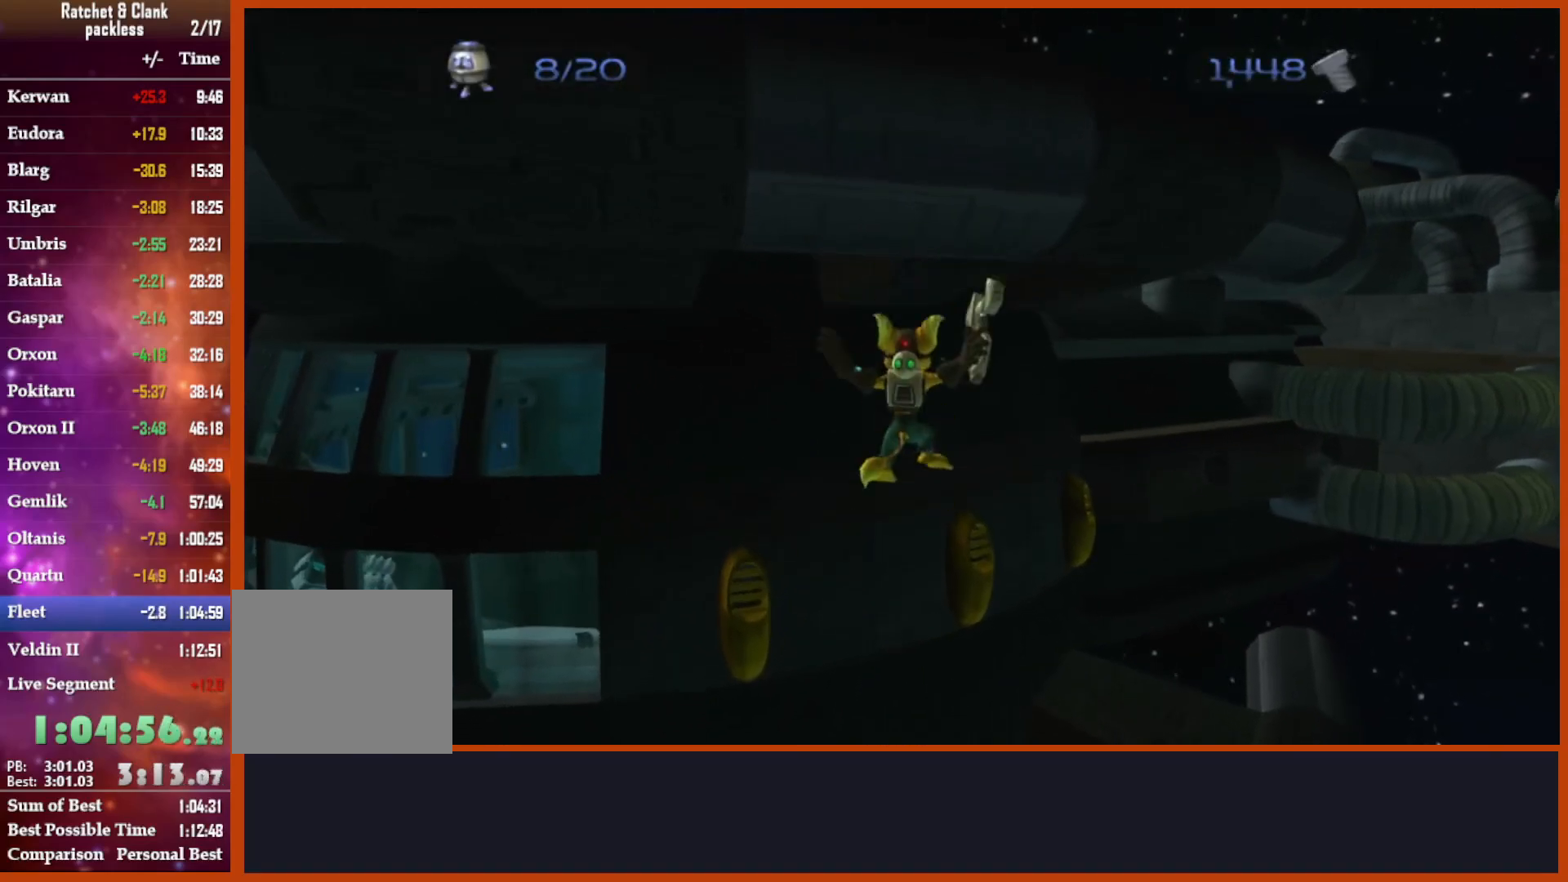
{"buttons": ["L1"], "left_stick": "up", "right_stick": "center", "events": [[50, "CIRCLE", "up"], [150, "TRIANGLE", "down"], [233, "TRIANGLE", "up"], [333, "SQUARE", "down"], [467, "SQUARE", "up"]]}